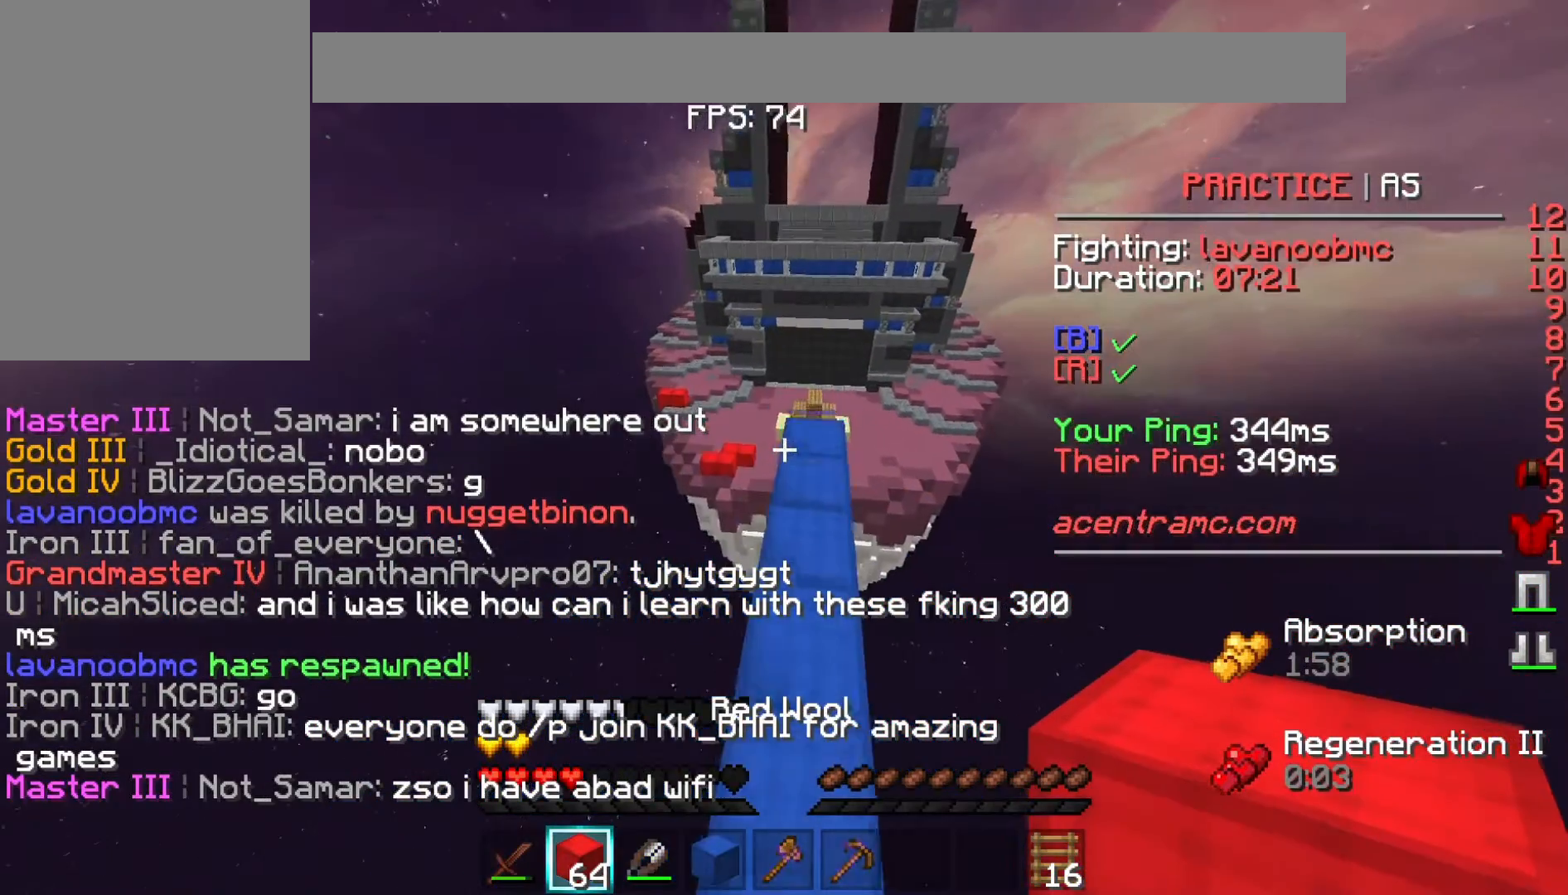
Gameplay with keyboard and mouse; each line is a JSON object with the keys held at the frame after it. "events" lists presses ("down") and releases ("up") of "a", "d", "s", "space" and "w" between this image and that frame as [ms after this image, input, new state], when the widget could be followed in between. No other keys are recorded. Mouse buttons are not recorded. Not read: mouse_move.
{"keys": ["s"], "events": [[133, "w", "up"], [167, "d", "up"], [300, "s", "down"]]}
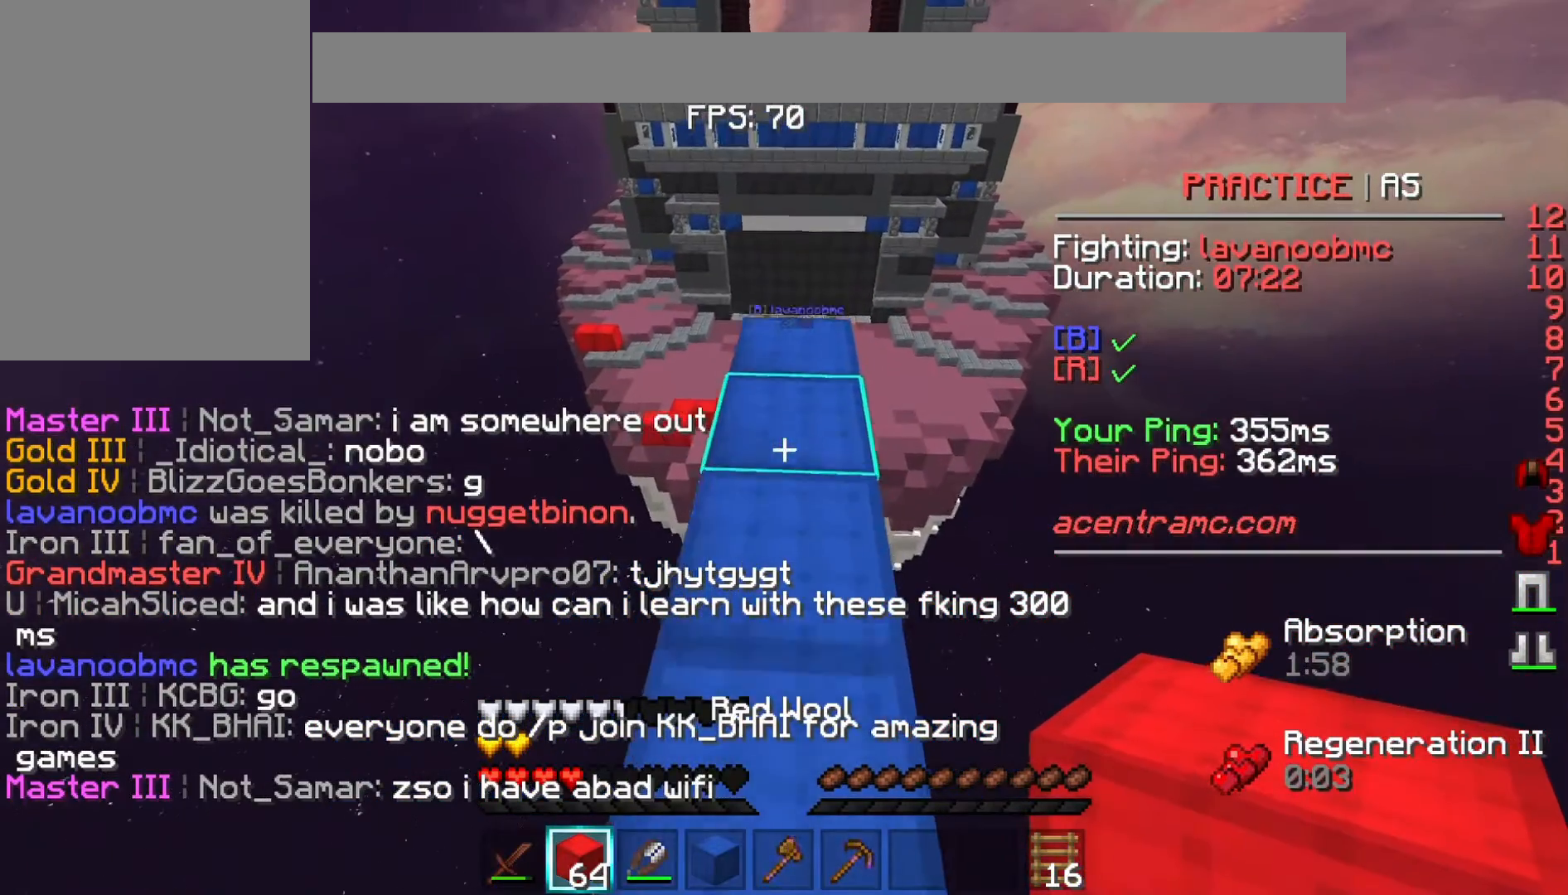
{"keys": [], "events": [[367, "s", "up"]]}
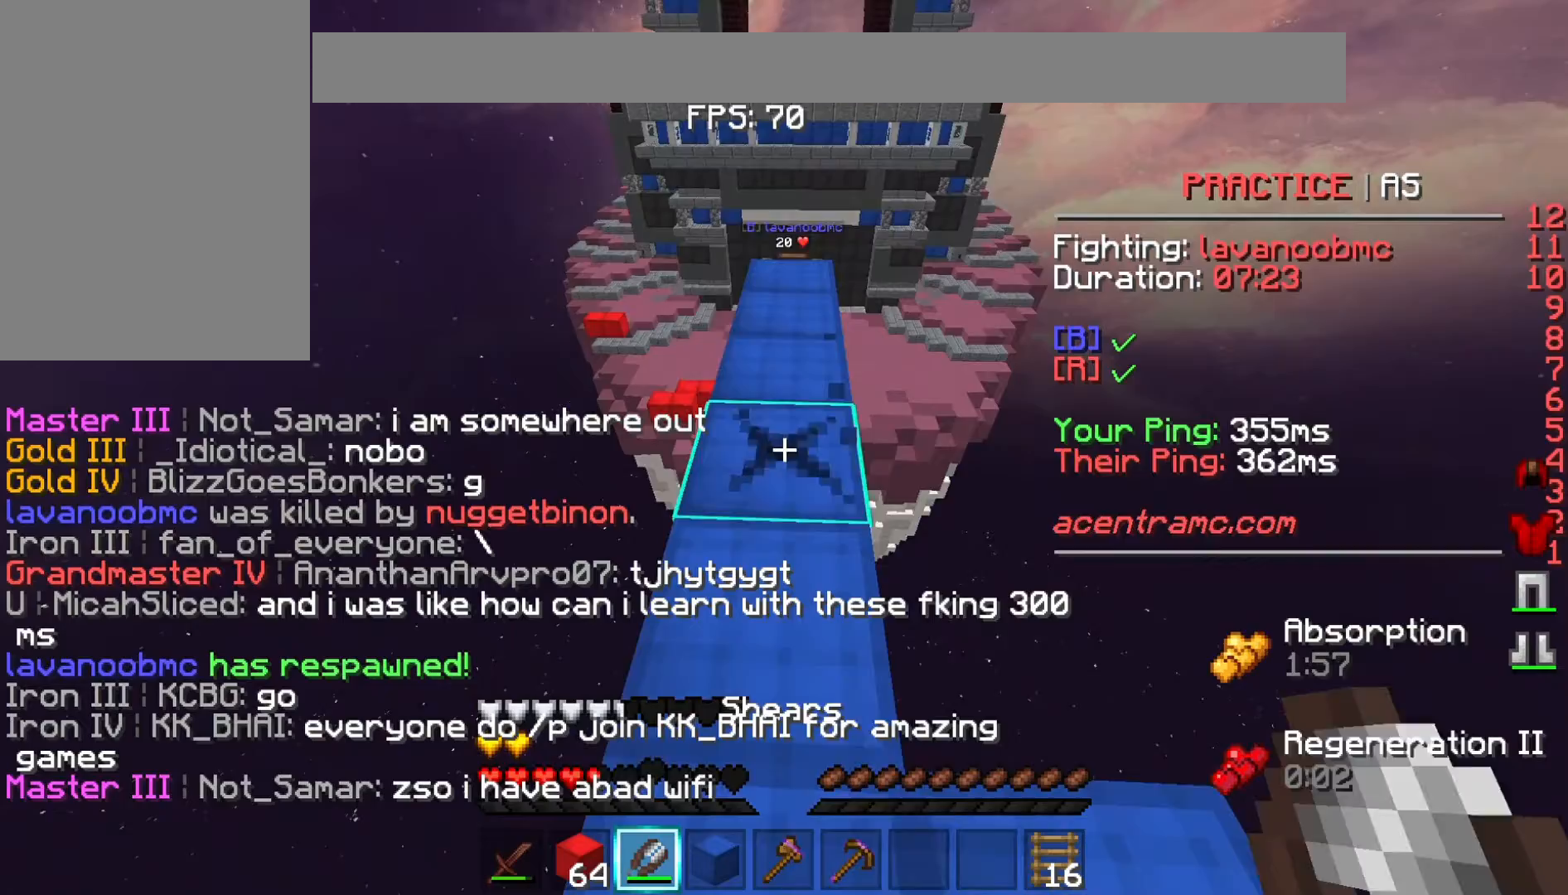
{"keys": ["s"], "events": [[200, "s", "down"]]}
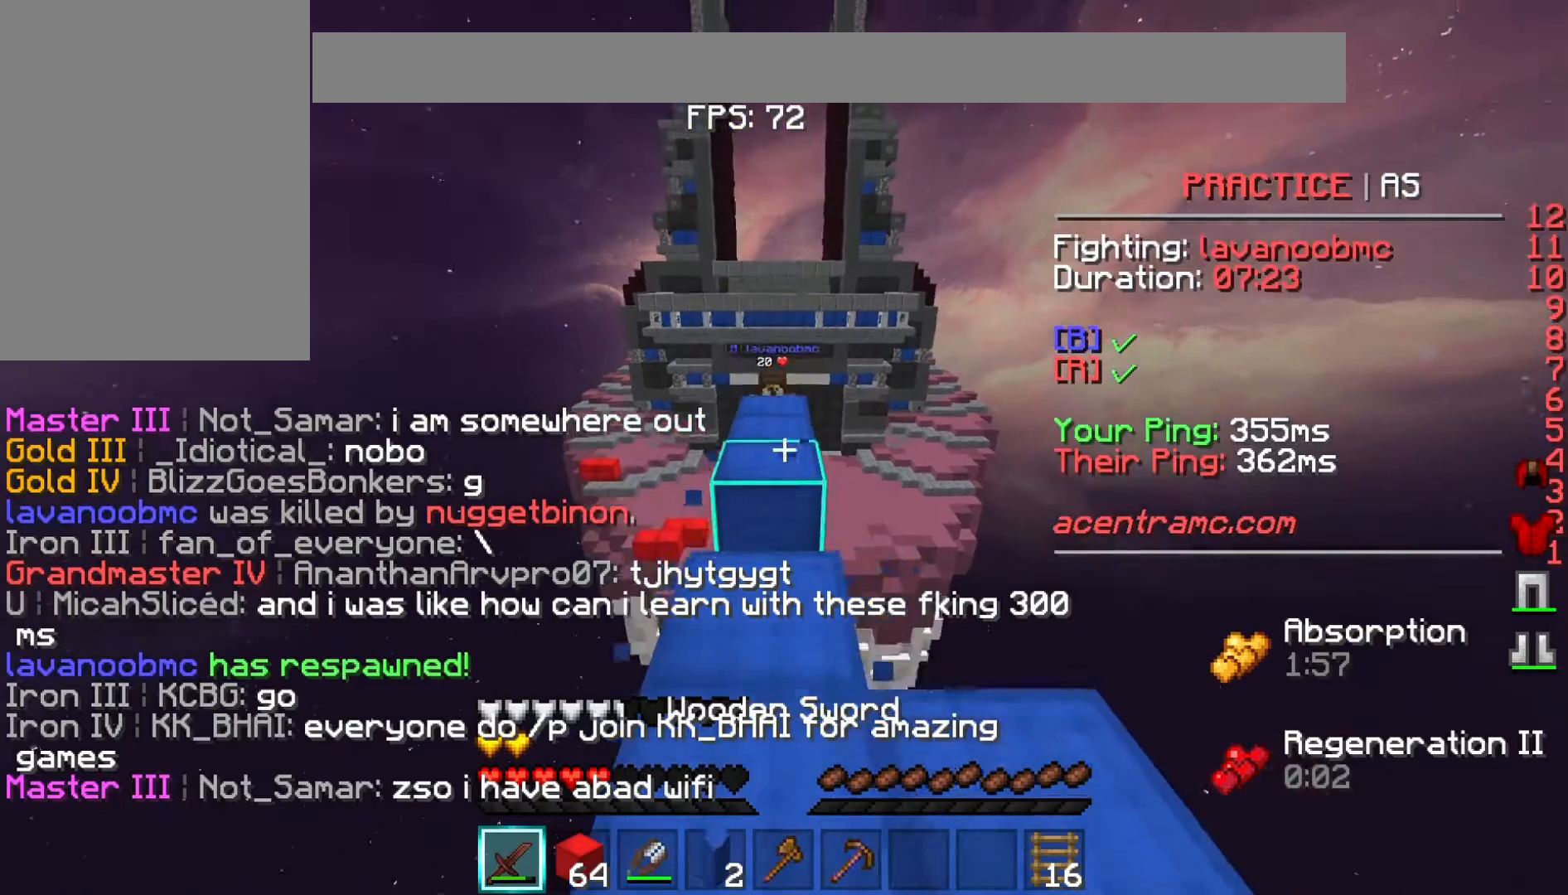
{"keys": ["s"], "events": []}
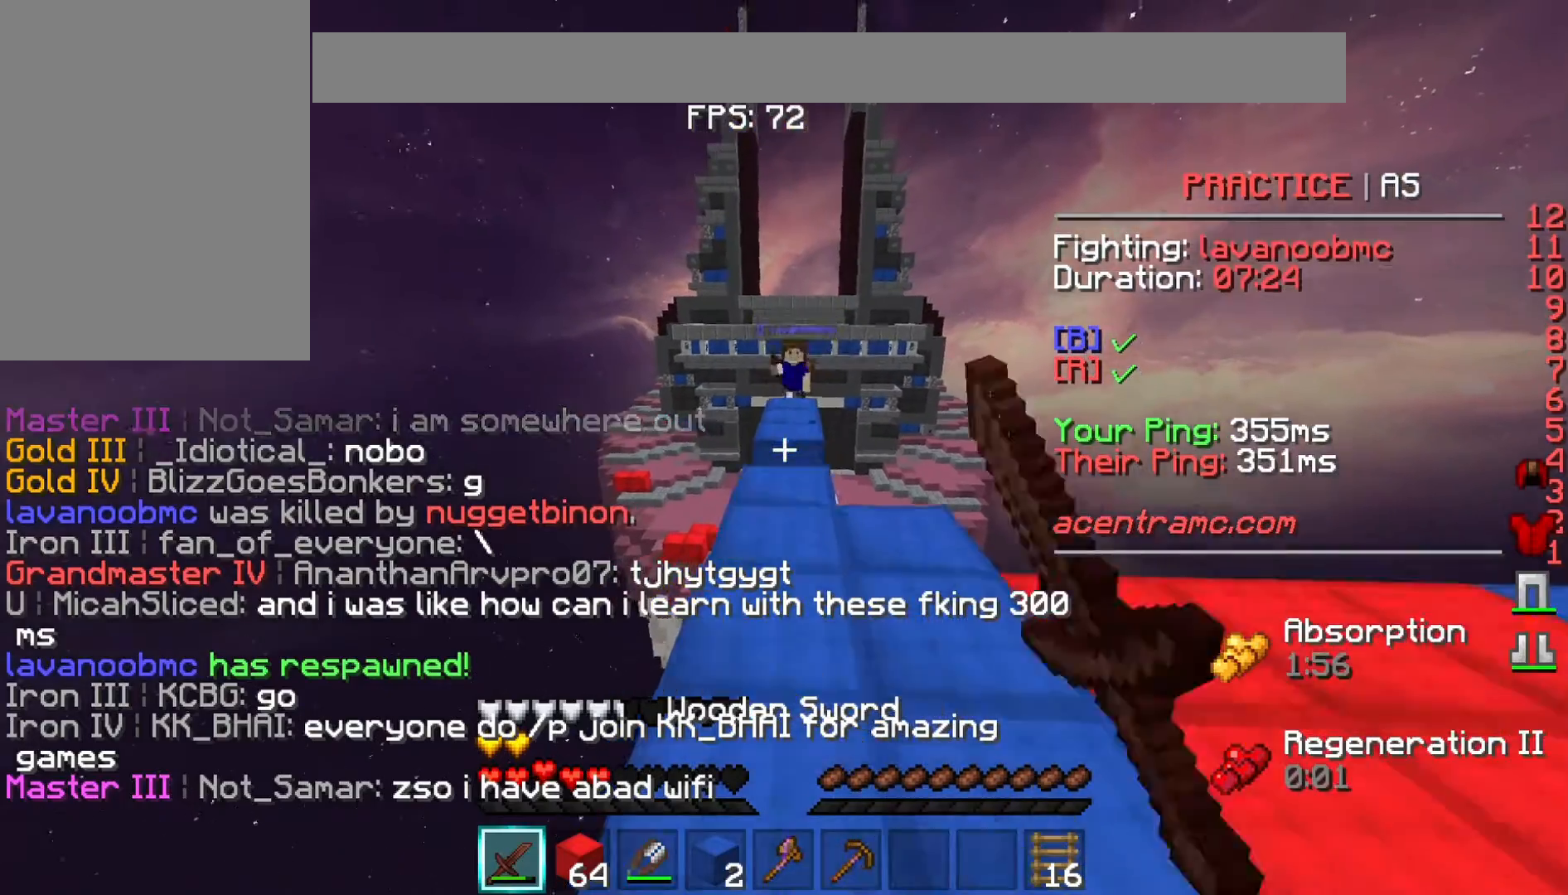
{"keys": [], "events": [[100, "d", "down"], [167, "s", "up"], [467, "d", "up"]]}
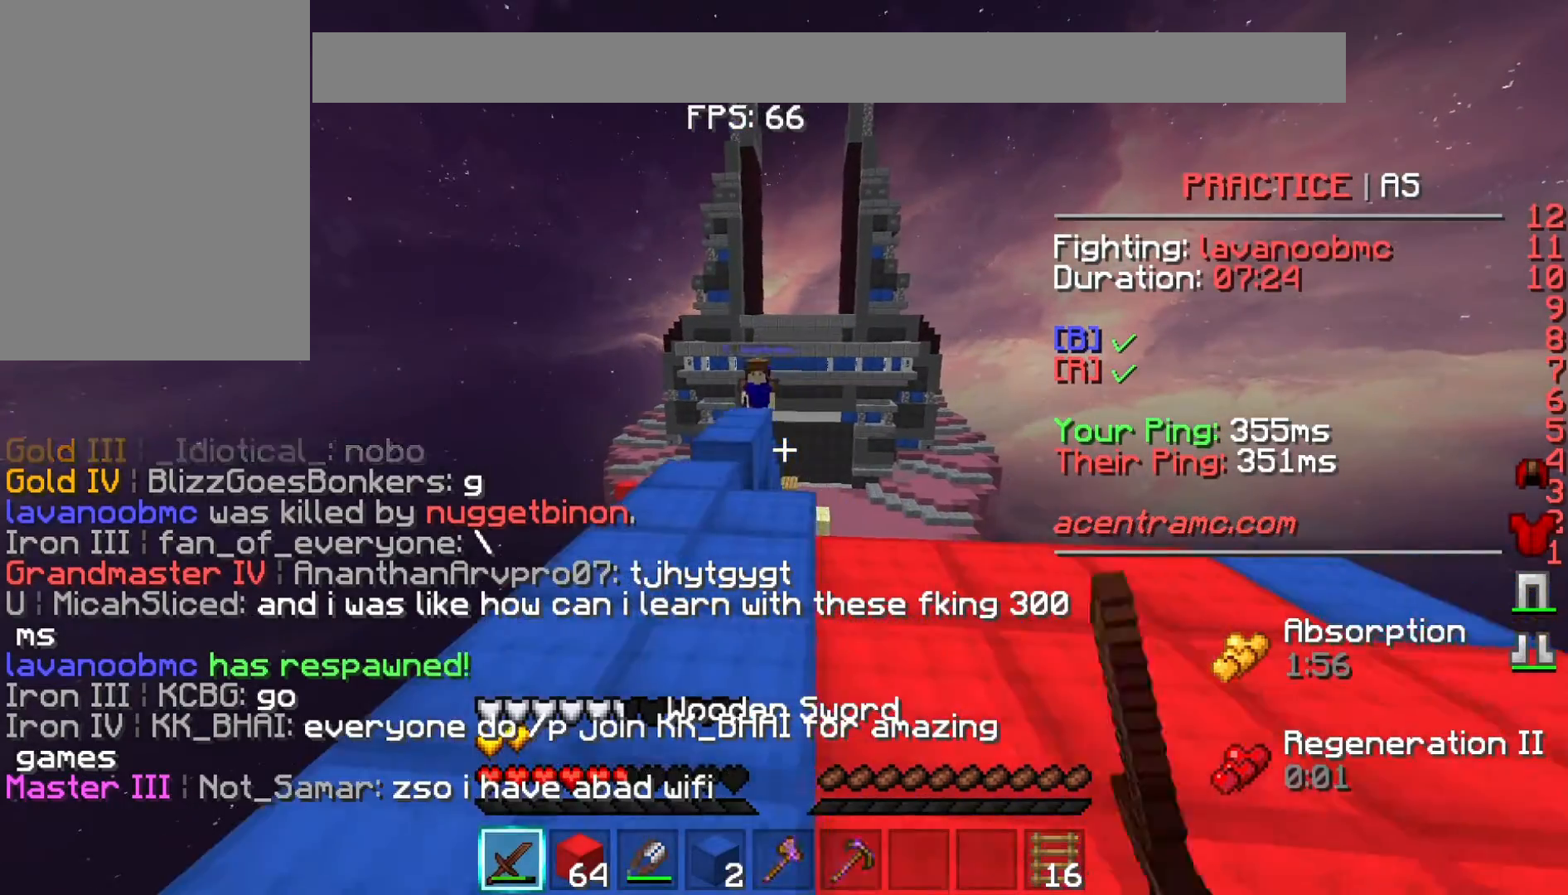
{"keys": [], "events": [[200, "a", "down"], [500, "a", "up"]]}
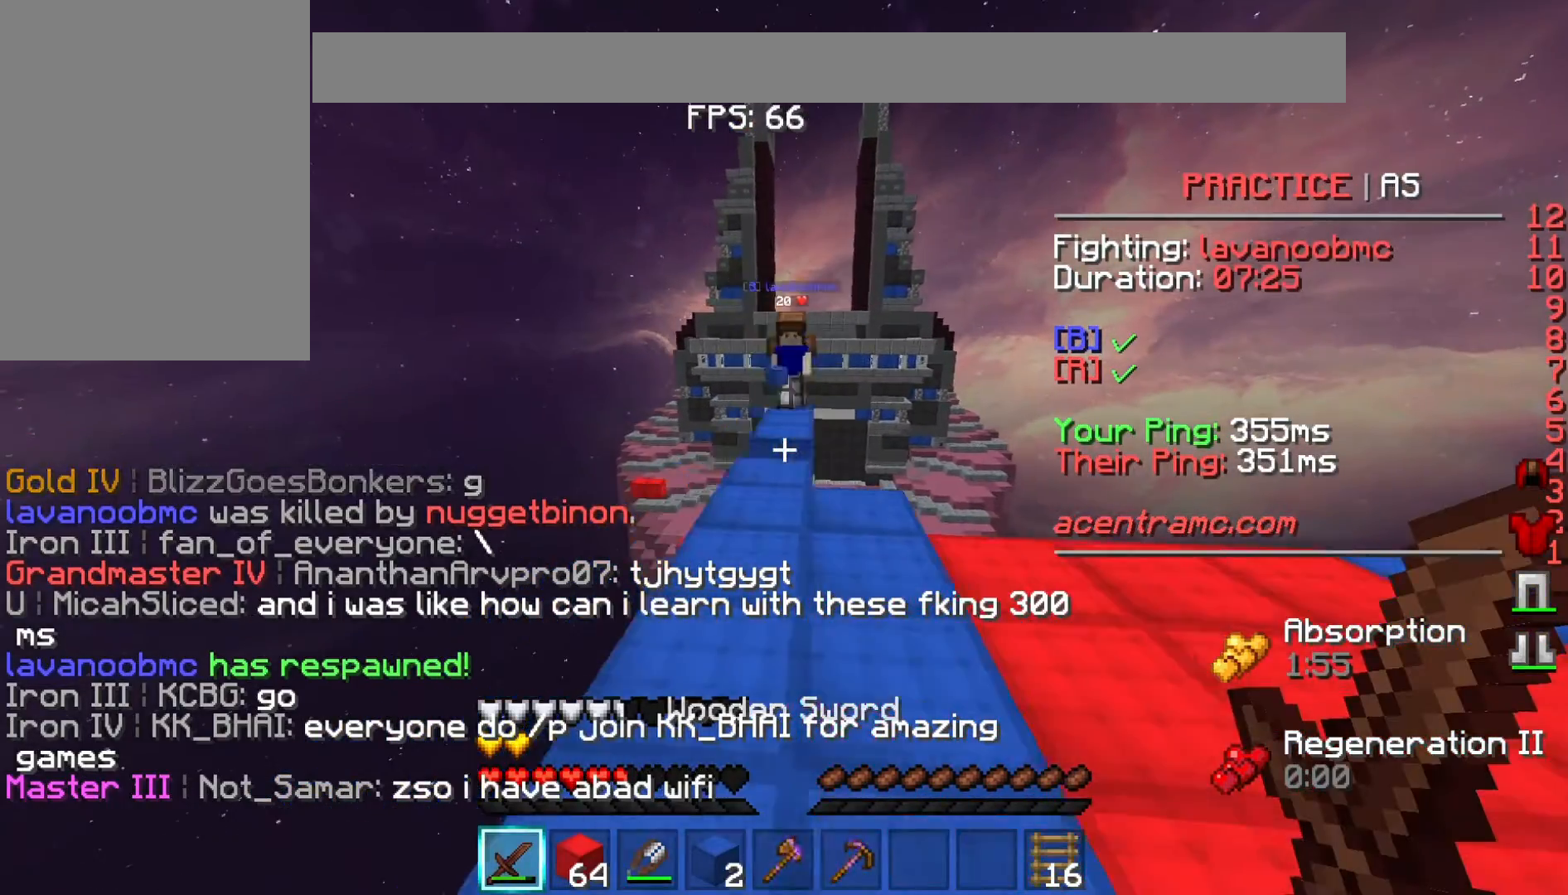
{"keys": ["w"], "events": [[67, "d", "down"], [200, "d", "up"], [200, "w", "down"]]}
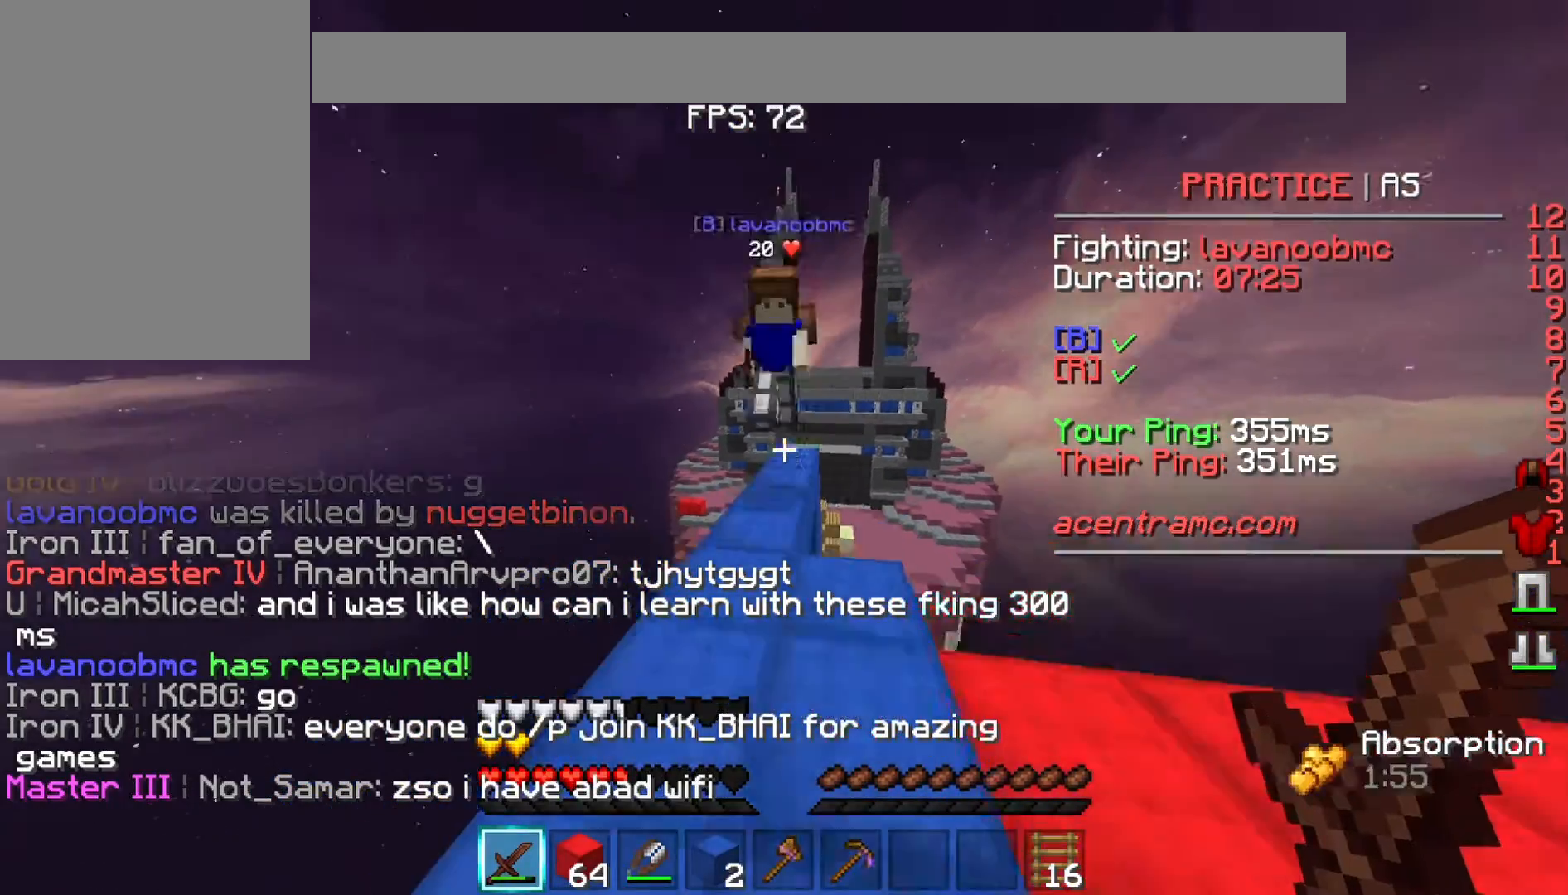
{"keys": ["a", "s"], "events": [[133, "d", "down"], [167, "w", "up"], [267, "s", "down"], [467, "a", "down"], [467, "d", "up"]]}
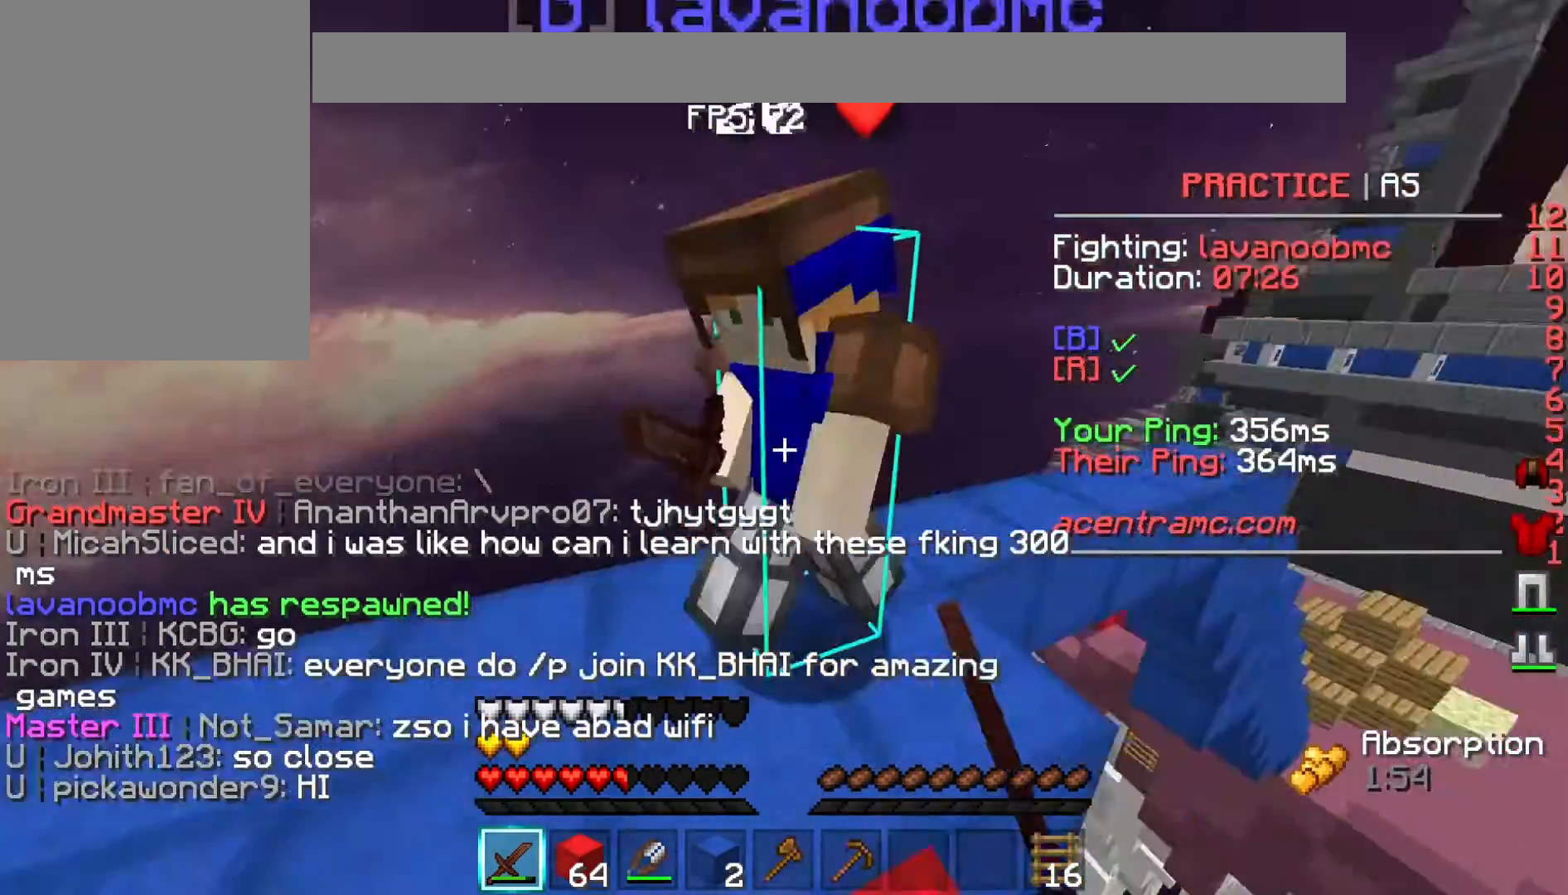
{"keys": ["w"], "events": [[33, "s", "up"], [167, "w", "down"], [267, "a", "up"], [267, "w", "up"], [433, "w", "down"]]}
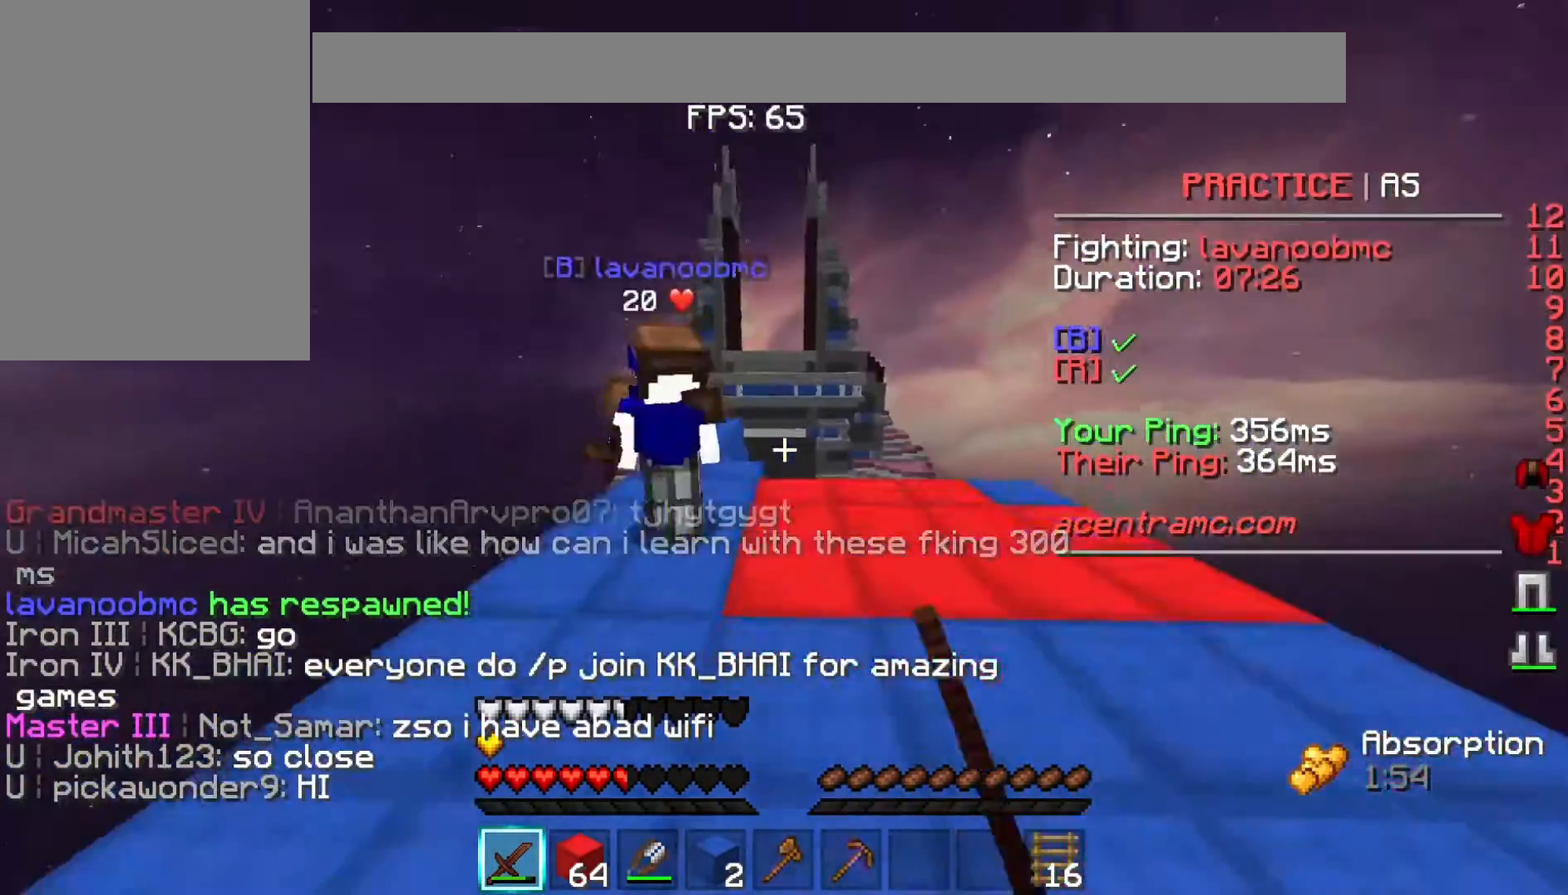
{"keys": [], "events": [[467, "w", "up"]]}
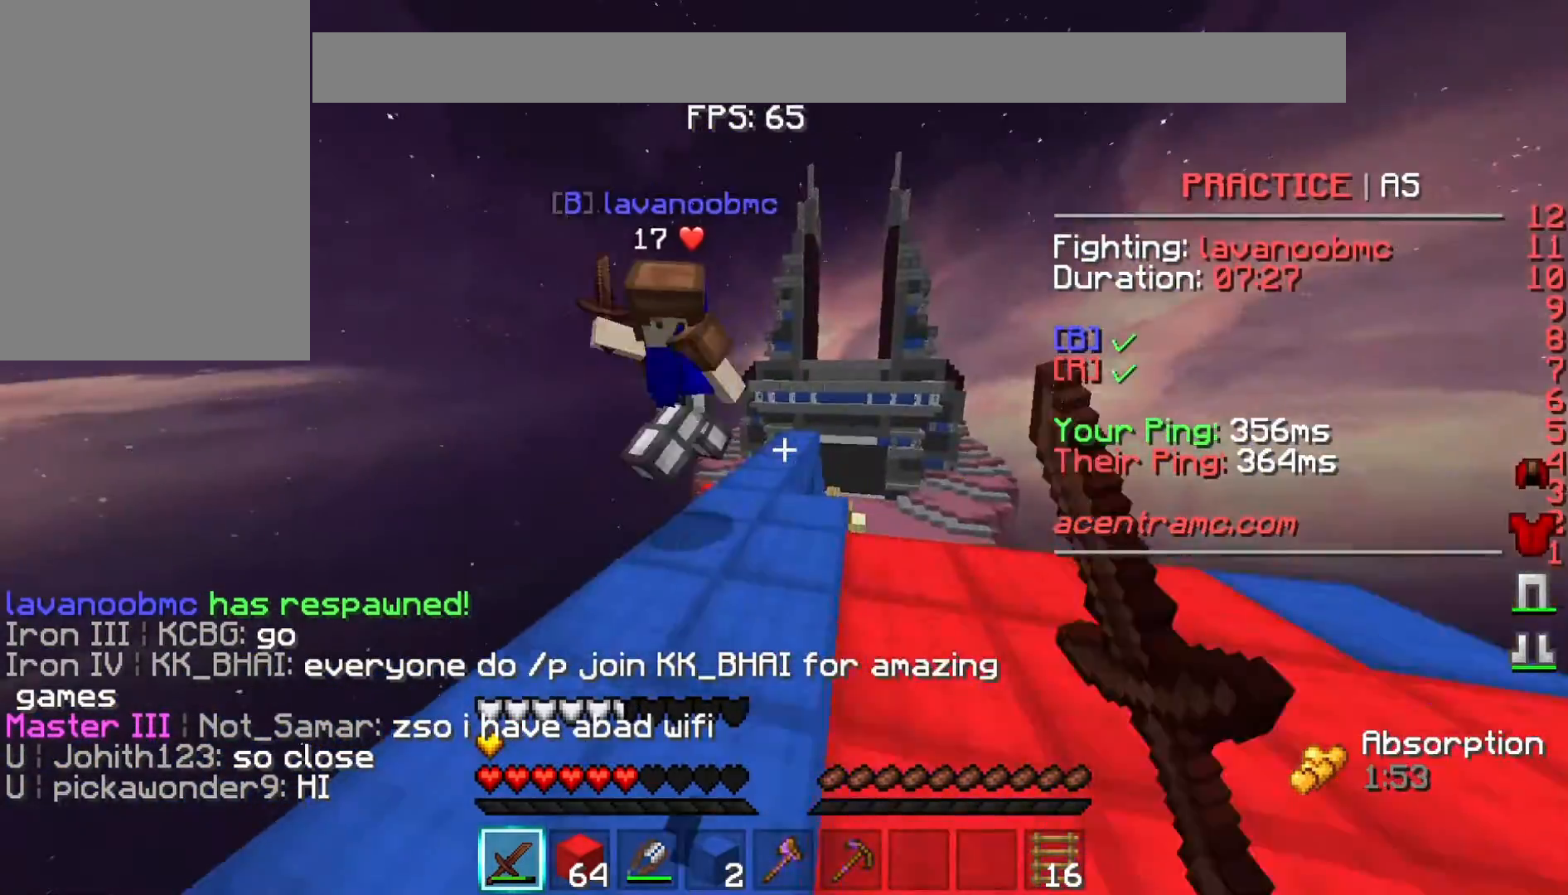
{"keys": [], "events": [[167, "w", "down"], [433, "w", "up"]]}
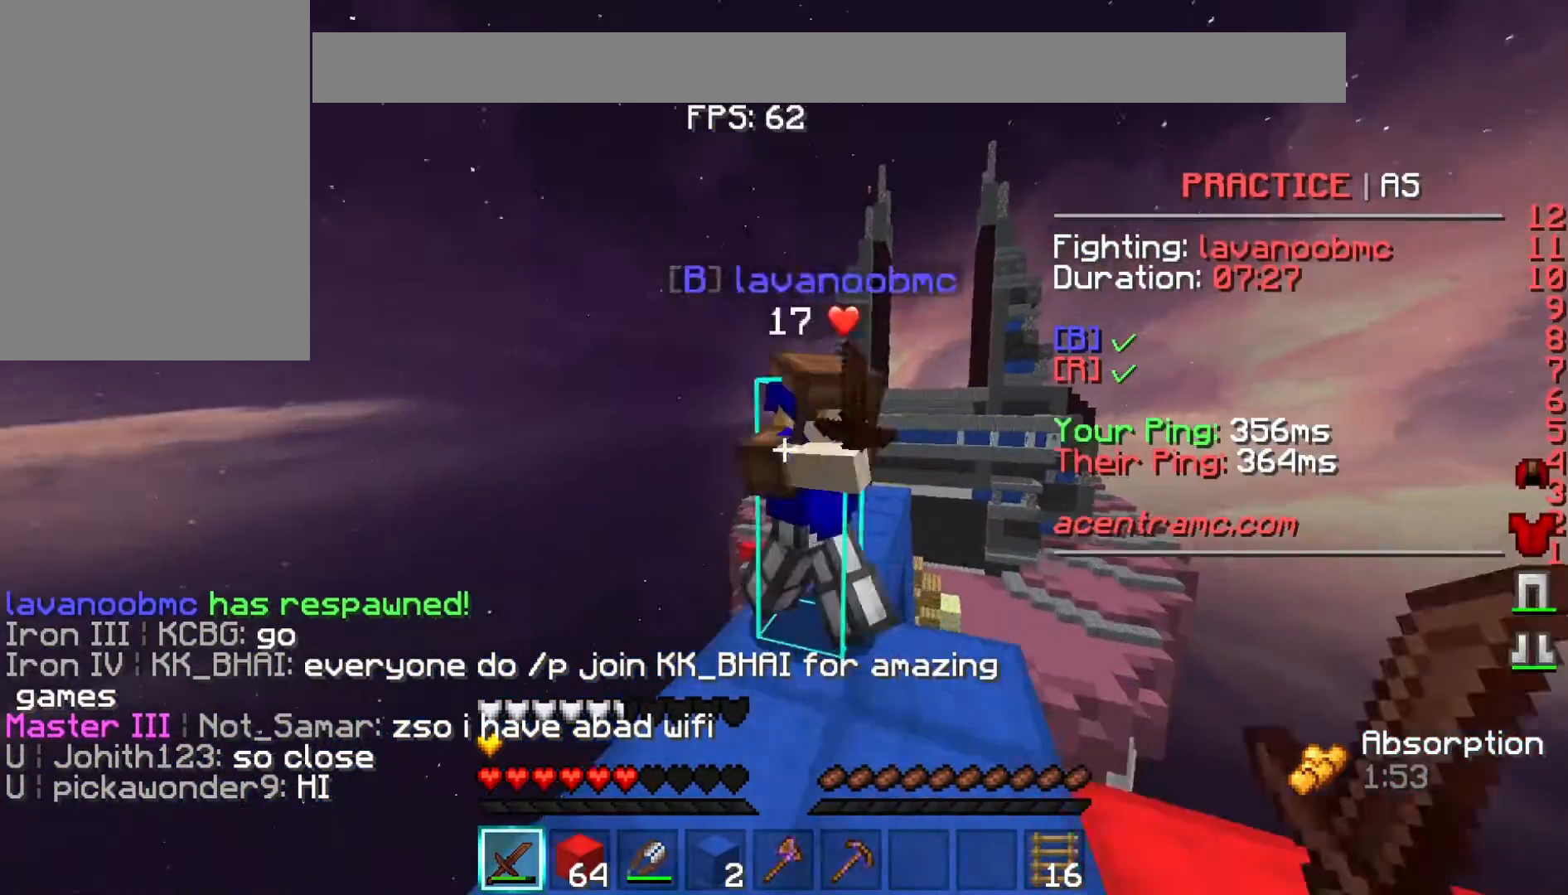
{"keys": ["w"], "events": [[367, "w", "down"]]}
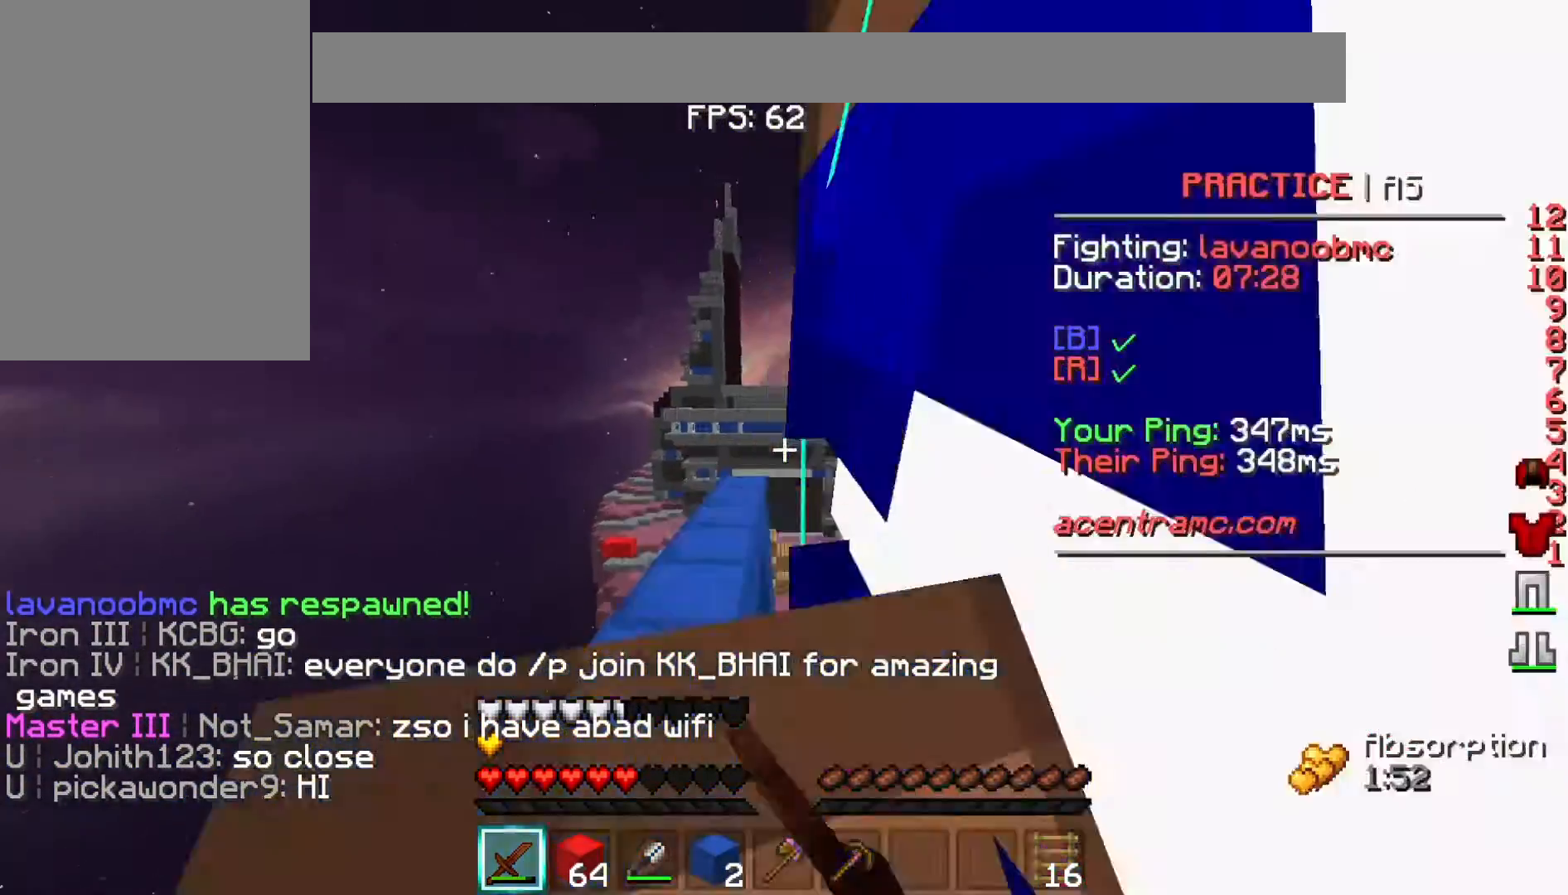
{"keys": ["d", "s"], "events": [[33, "w", "up"], [367, "d", "down"], [367, "s", "down"]]}
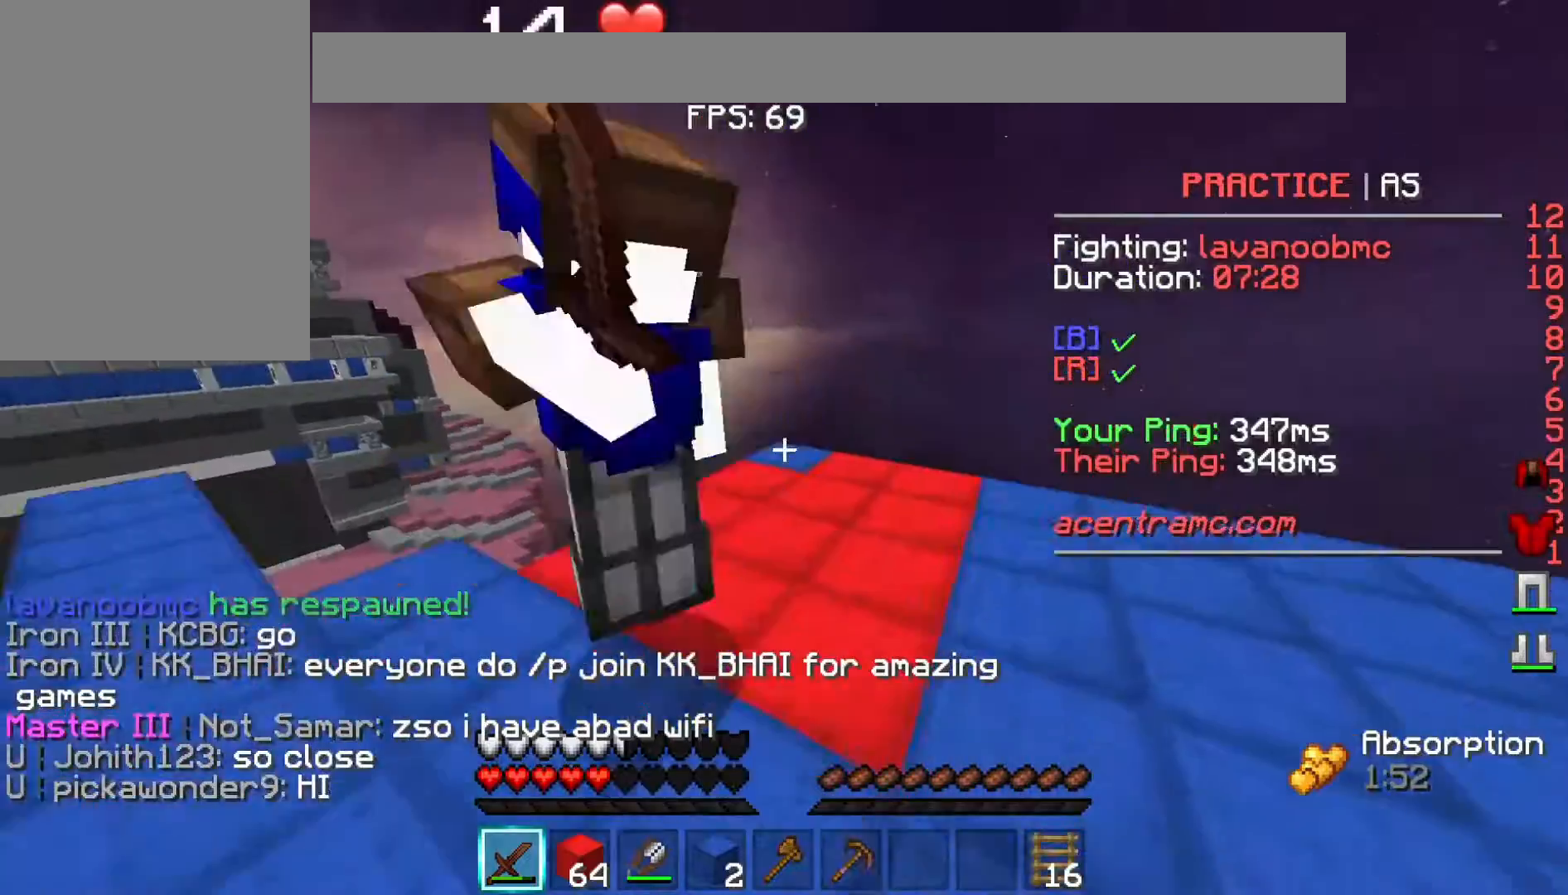
{"keys": ["w"], "events": [[33, "s", "up"], [167, "w", "down"], [267, "d", "up"]]}
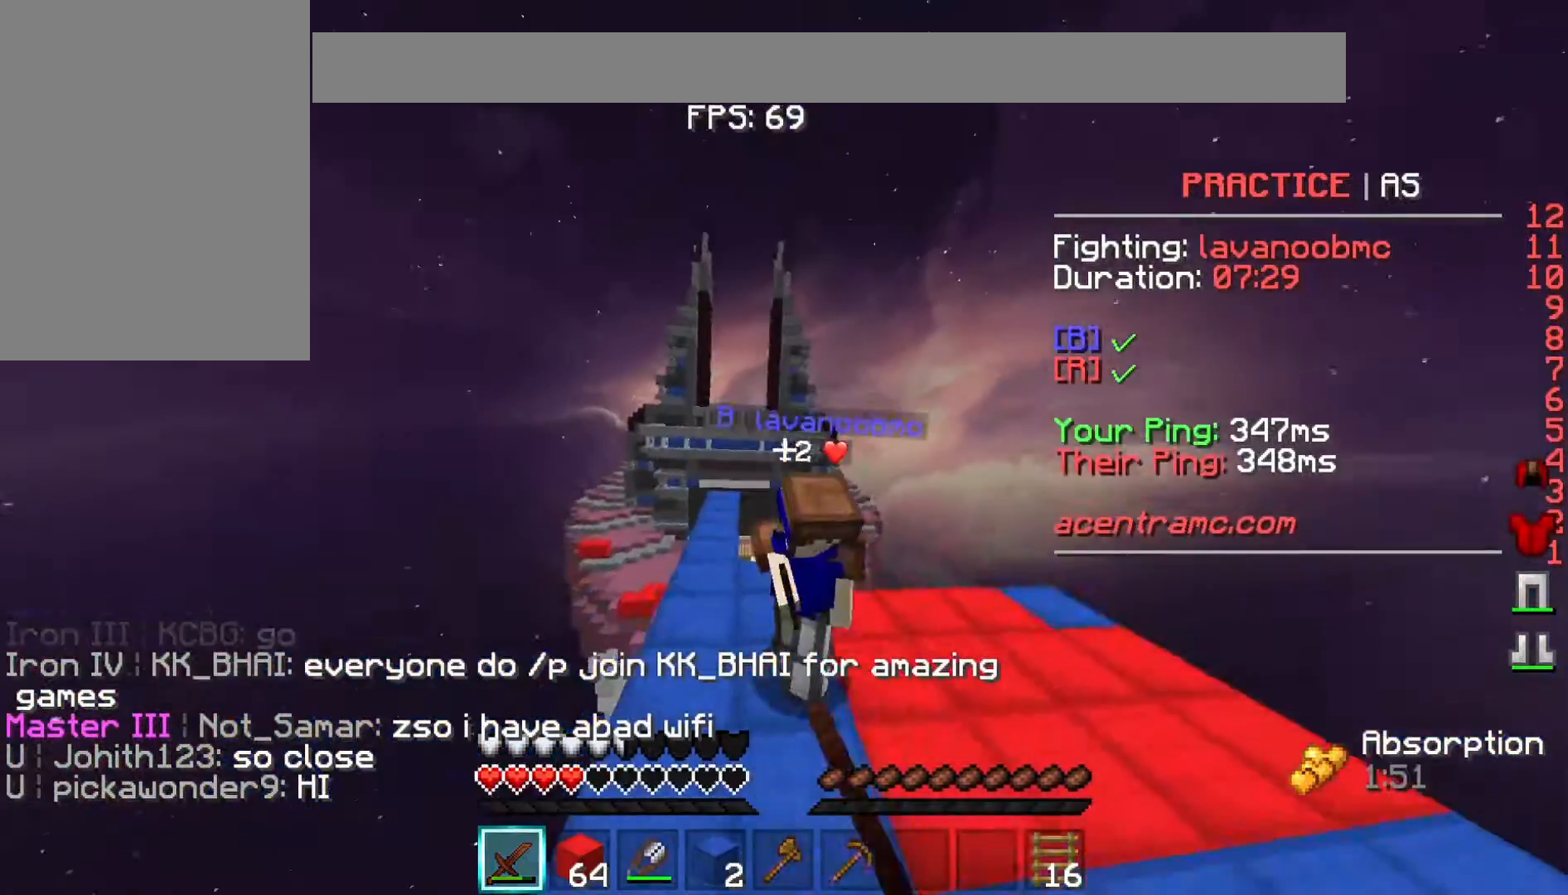
{"keys": ["w"], "events": [[133, "w", "up"], [300, "w", "down"]]}
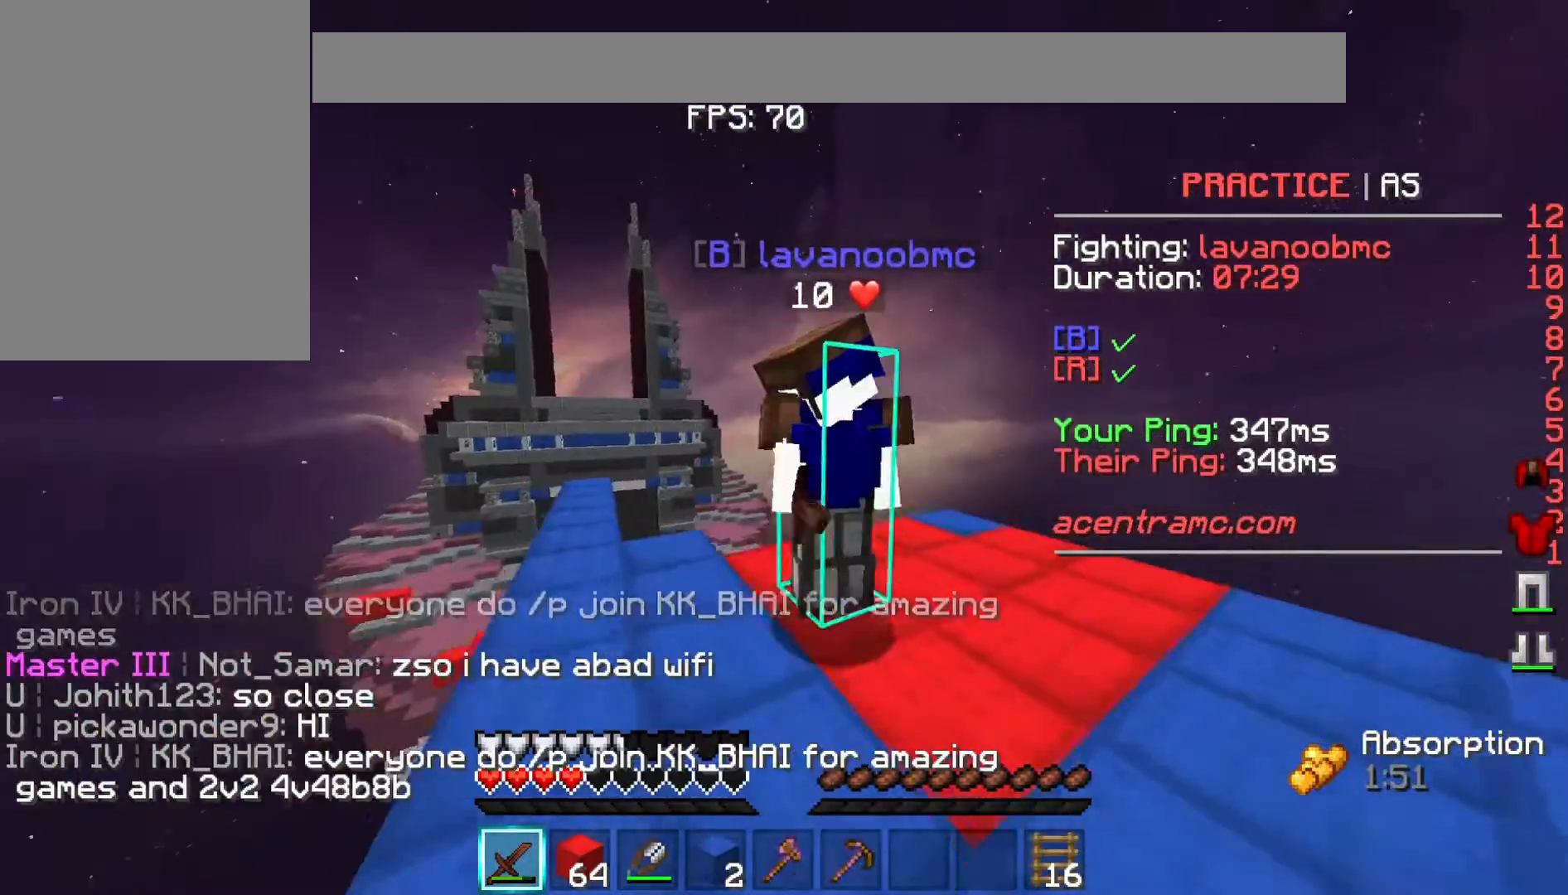
{"keys": [], "events": [[67, "w", "up"]]}
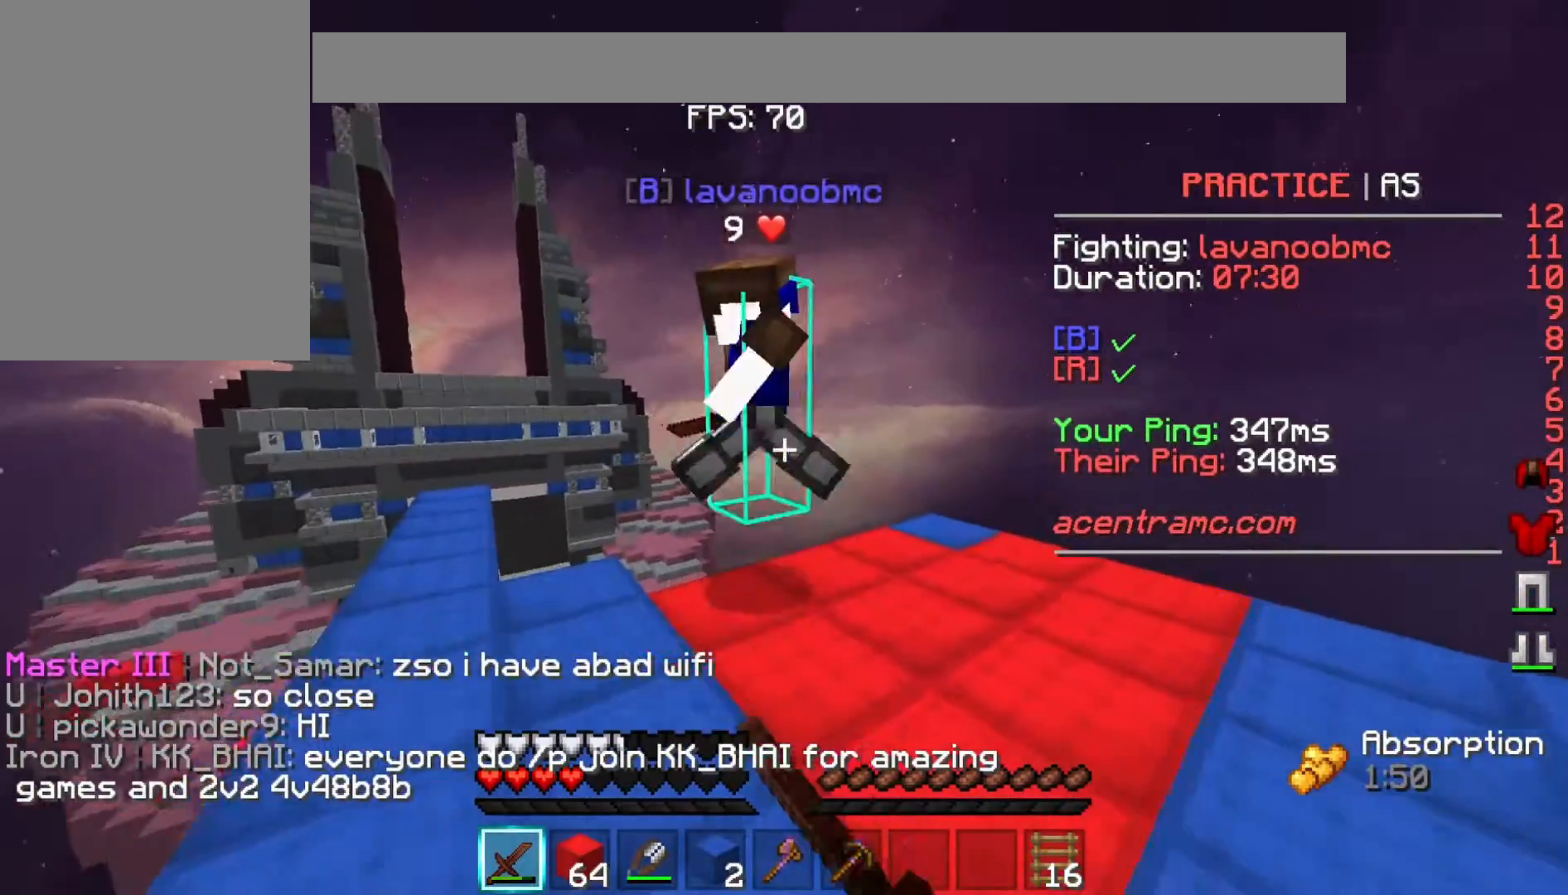
{"keys": [], "events": [[133, "w", "down"], [467, "w", "up"]]}
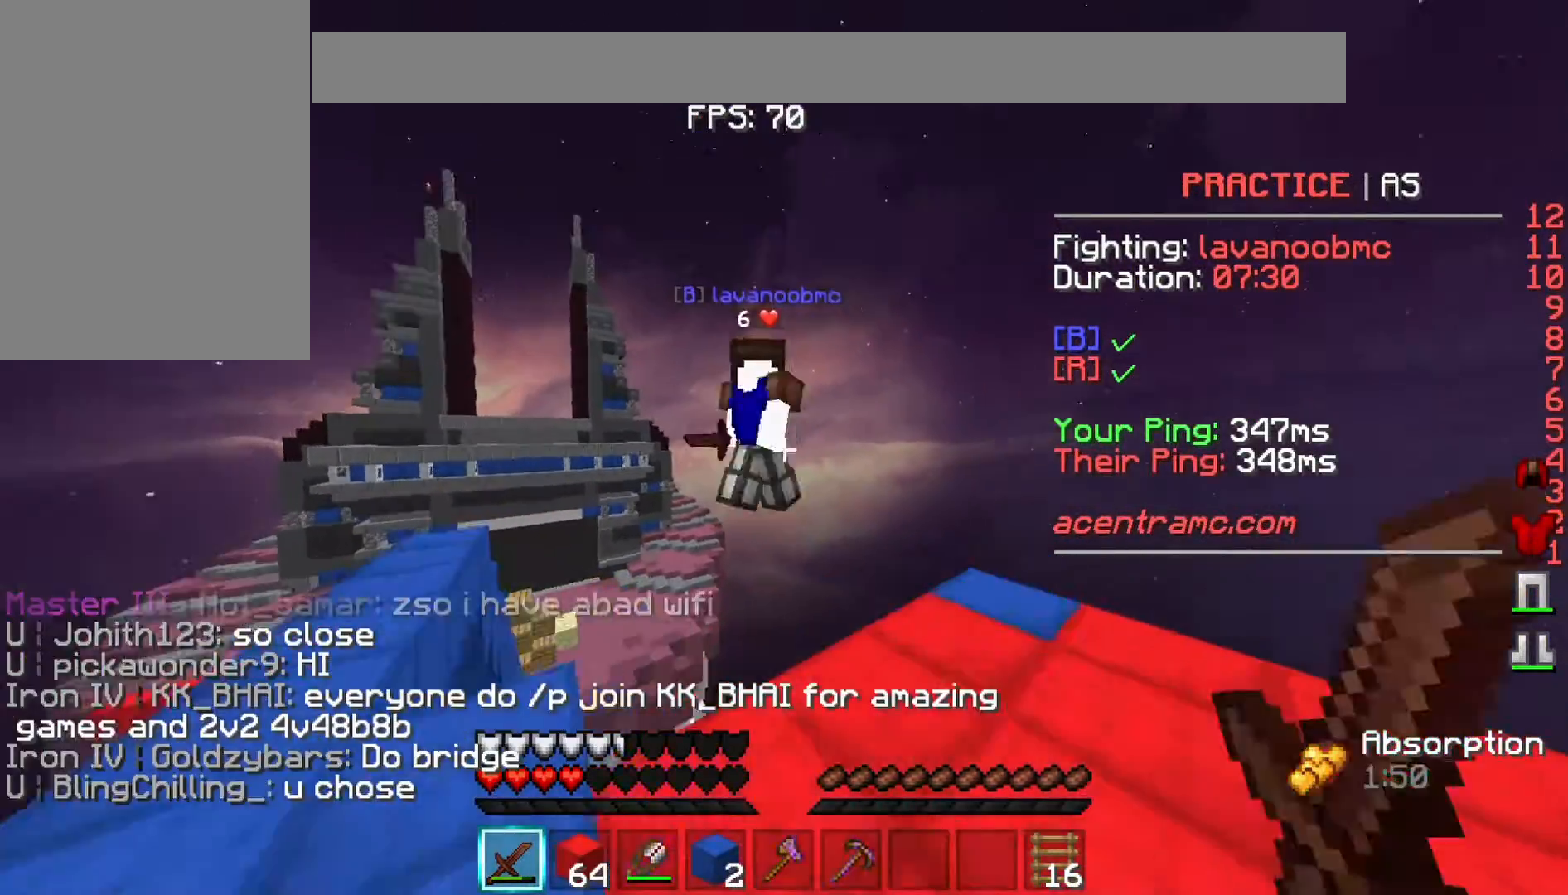
{"keys": [], "events": [[200, "w", "down"], [467, "w", "up"]]}
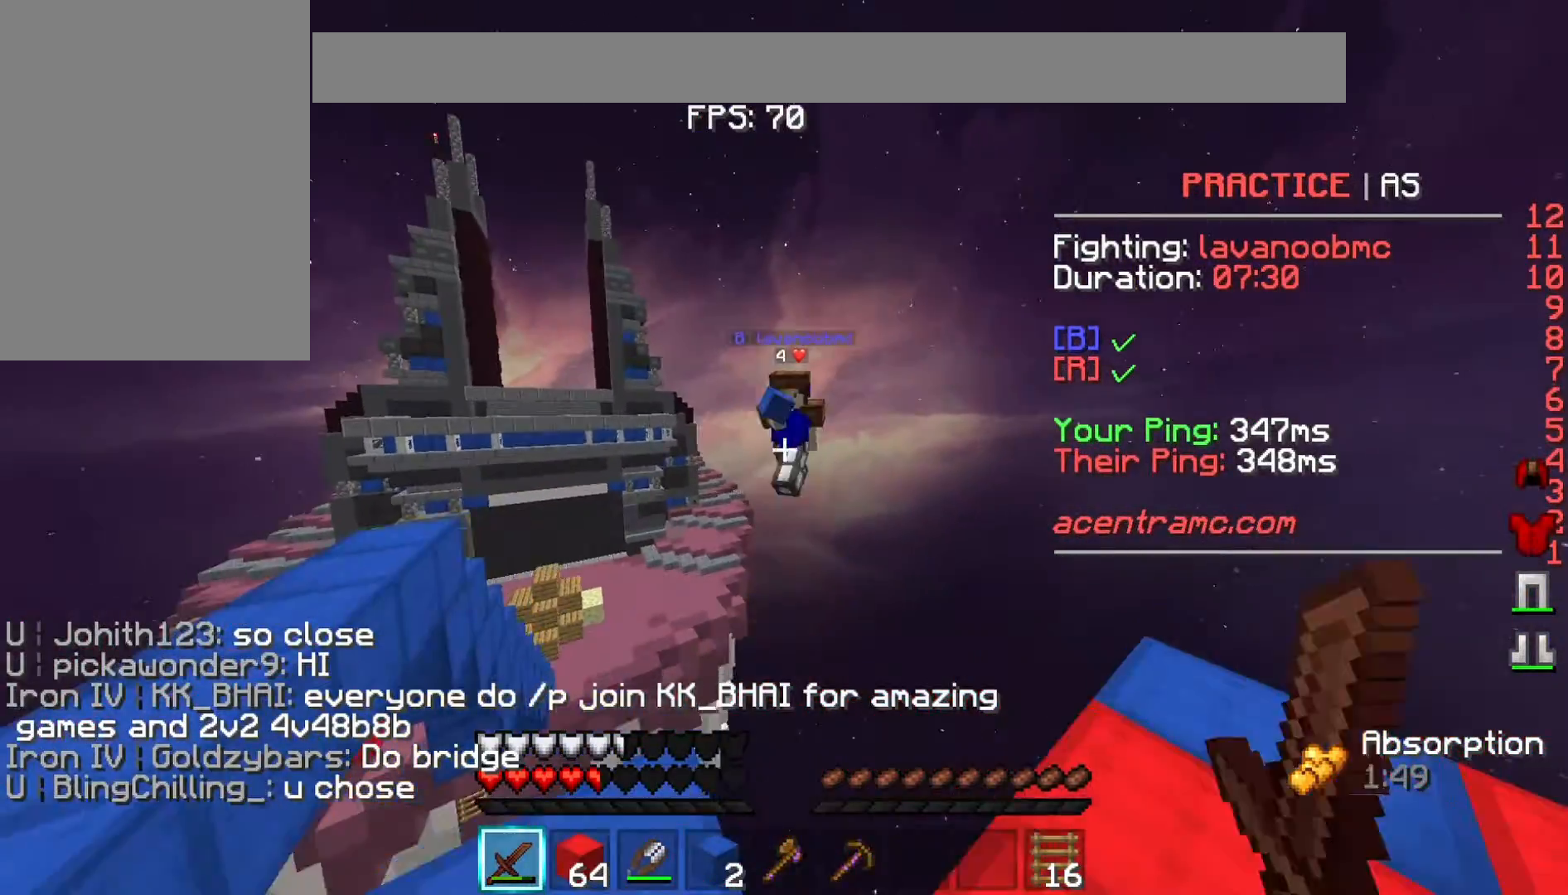
{"keys": ["a"], "events": [[100, "s", "down"], [333, "a", "down"], [400, "s", "up"]]}
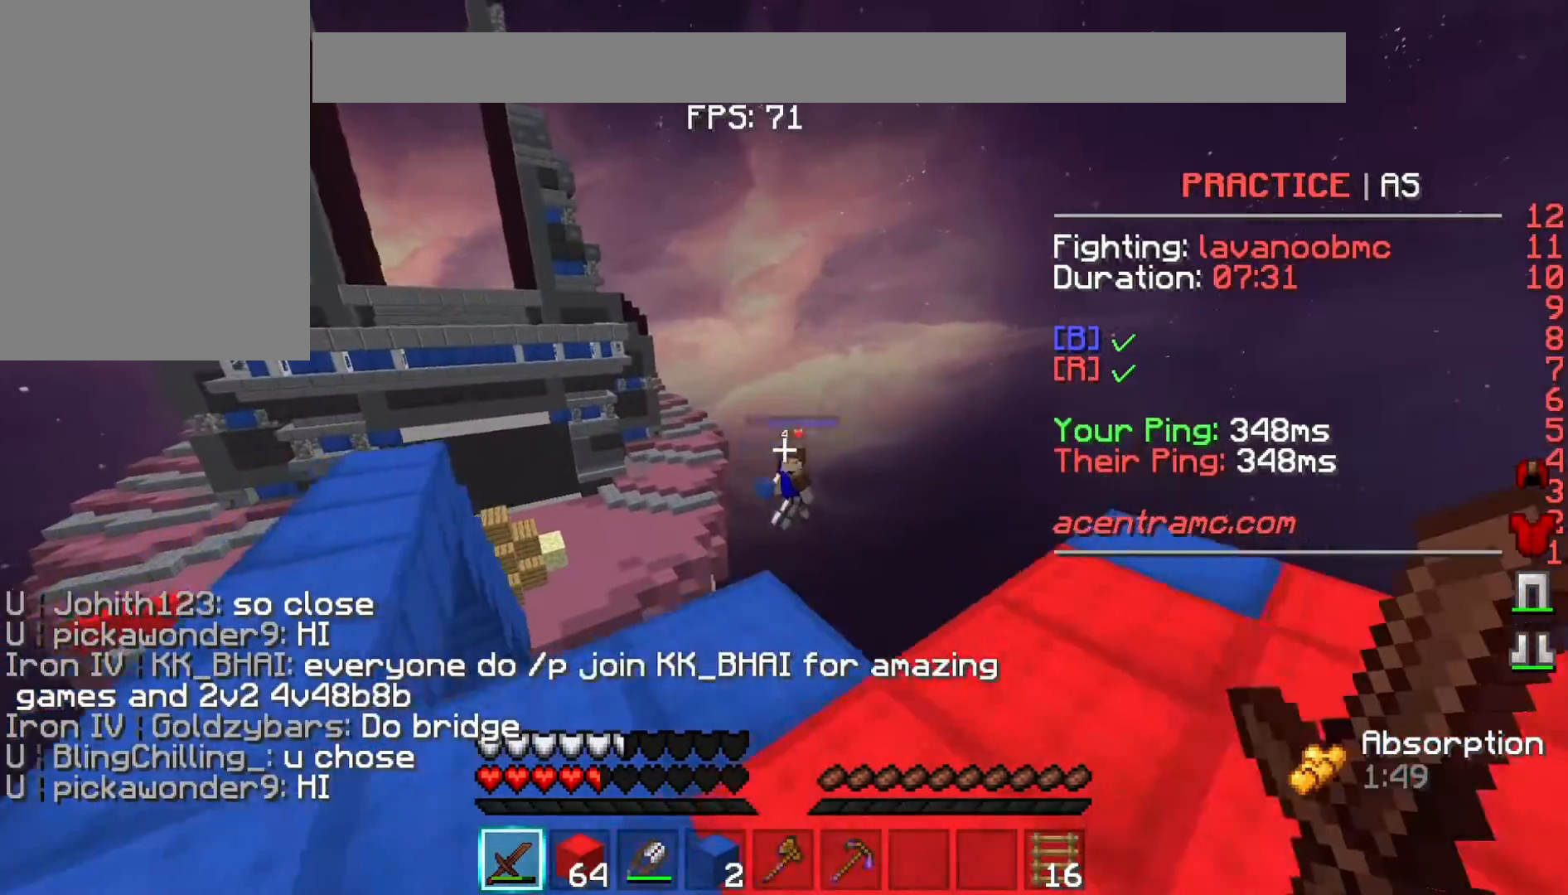
{"keys": ["space", "w"], "events": [[67, "w", "down"], [300, "a", "up"], [433, "space", "down"]]}
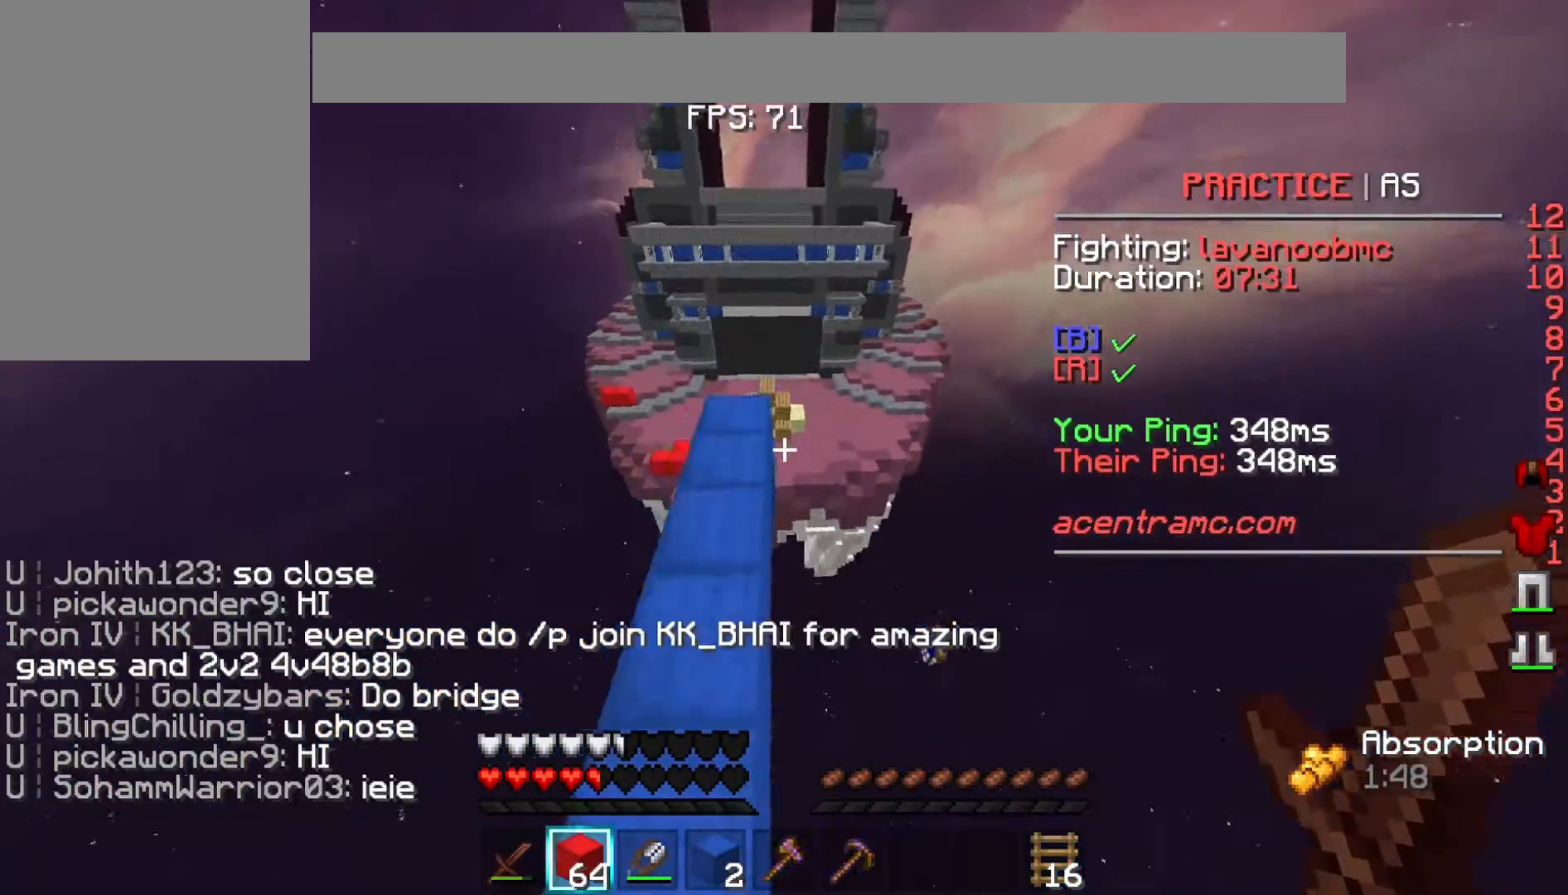
{"keys": ["w"], "events": [[100, "space", "up"], [267, "a", "down"], [500, "a", "up"]]}
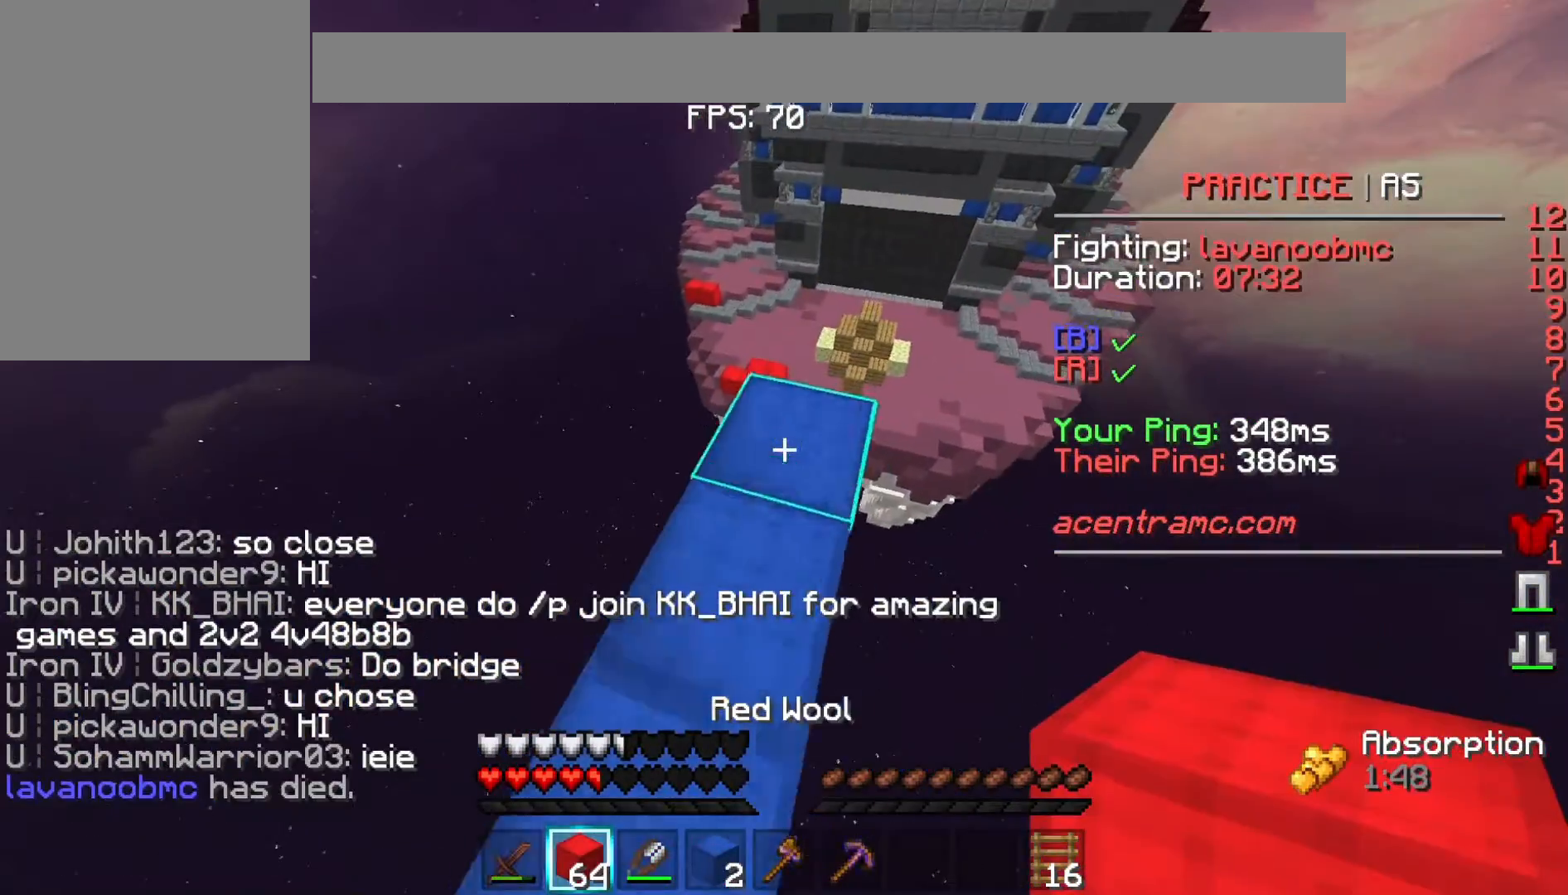
{"keys": ["space", "w"], "events": [[400, "space", "down"]]}
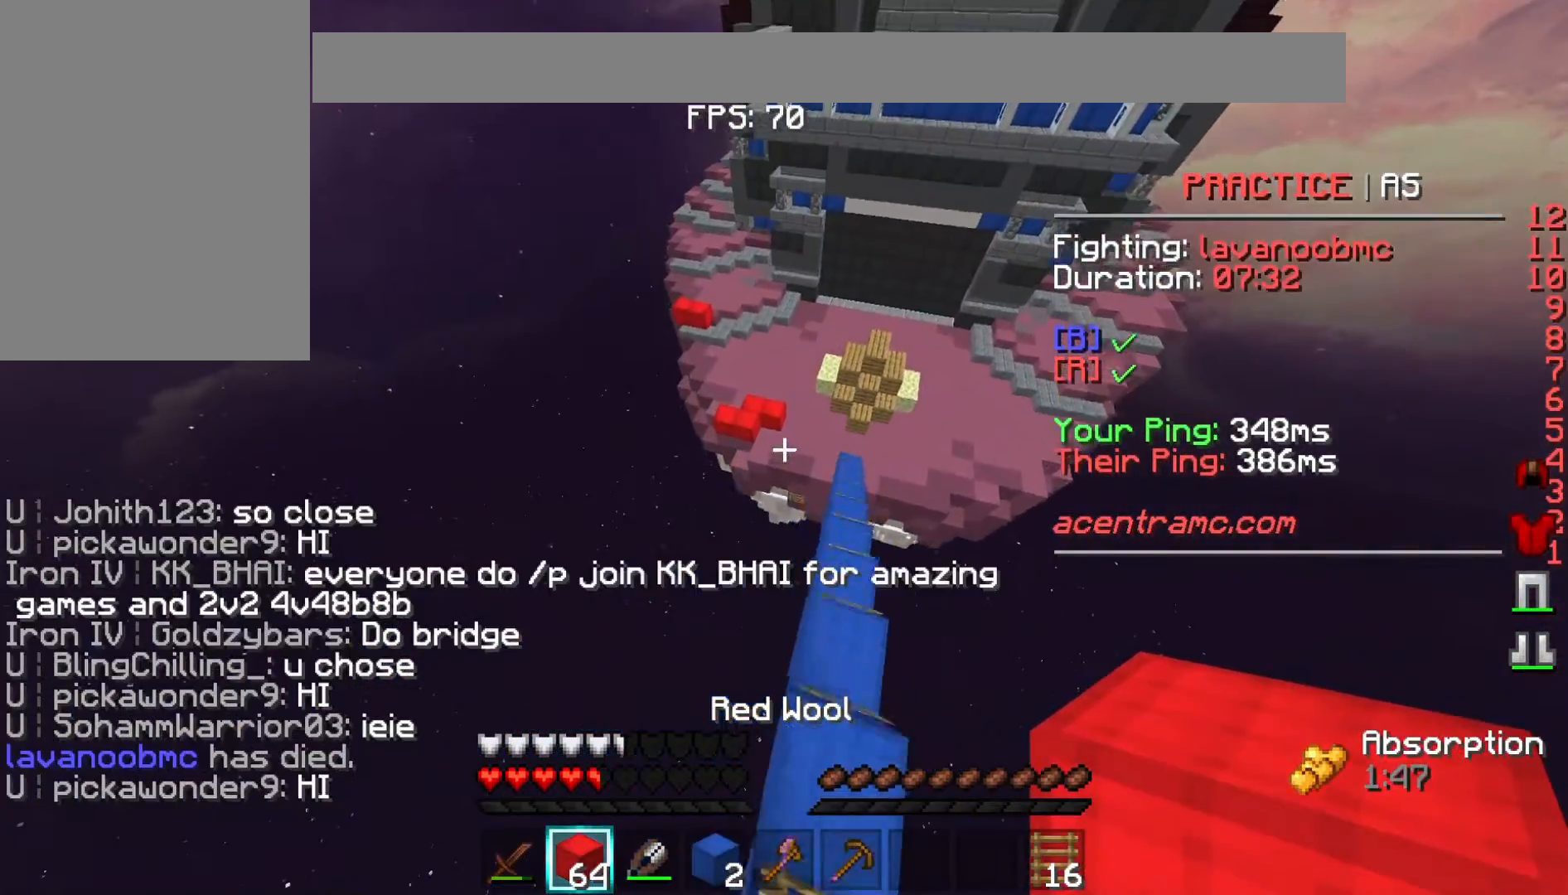
{"keys": ["w"], "events": [[67, "space", "up"]]}
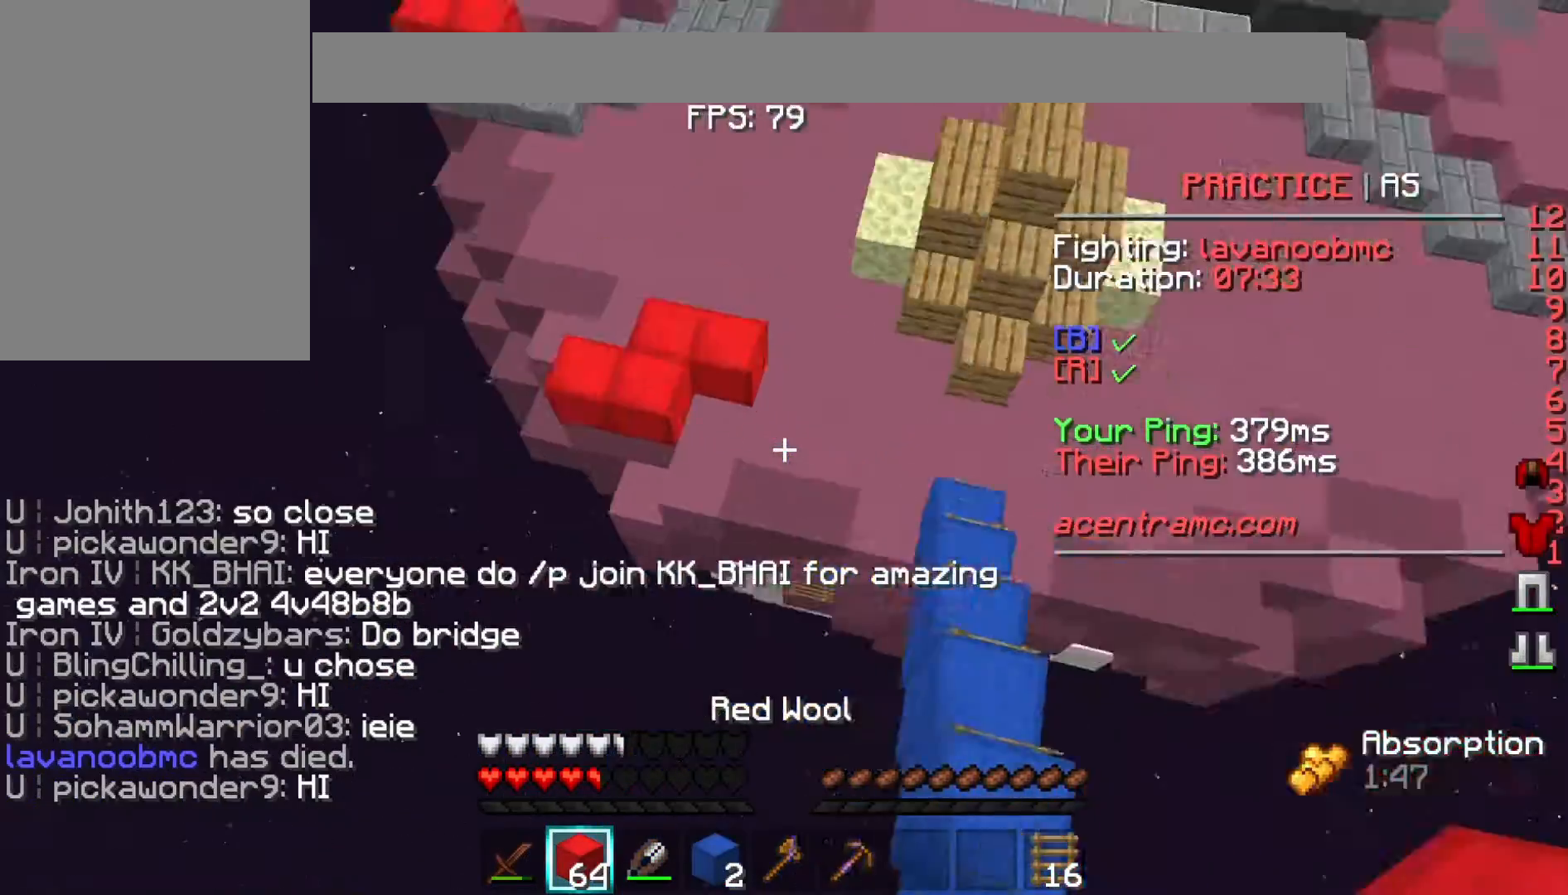
{"keys": ["w"], "events": [[133, "w", "up"], [467, "w", "down"]]}
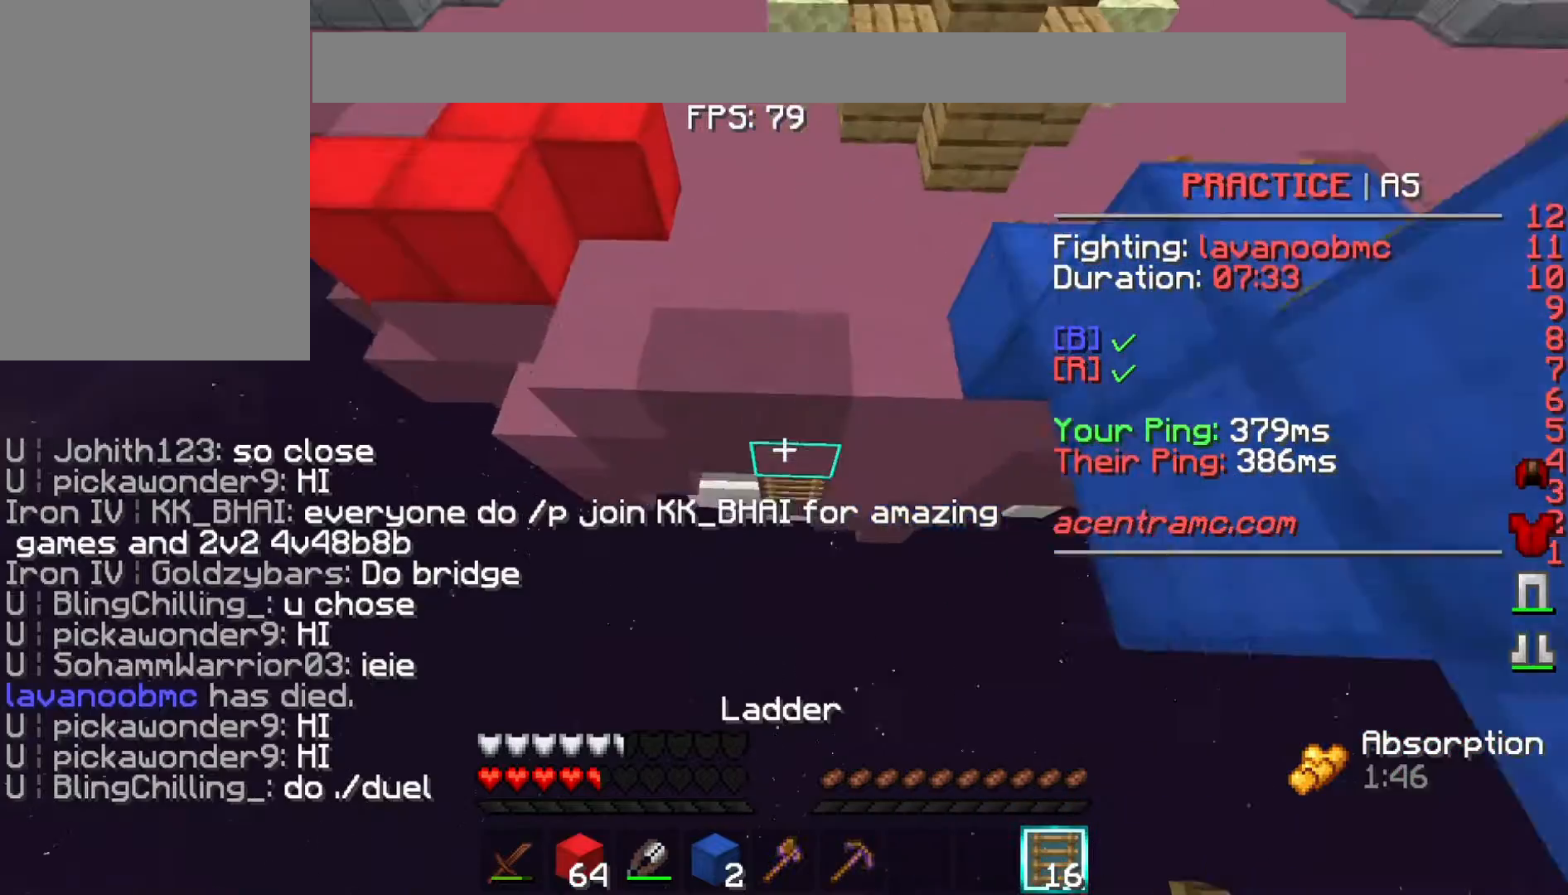
{"keys": ["space", "w"], "events": [[133, "space", "down"]]}
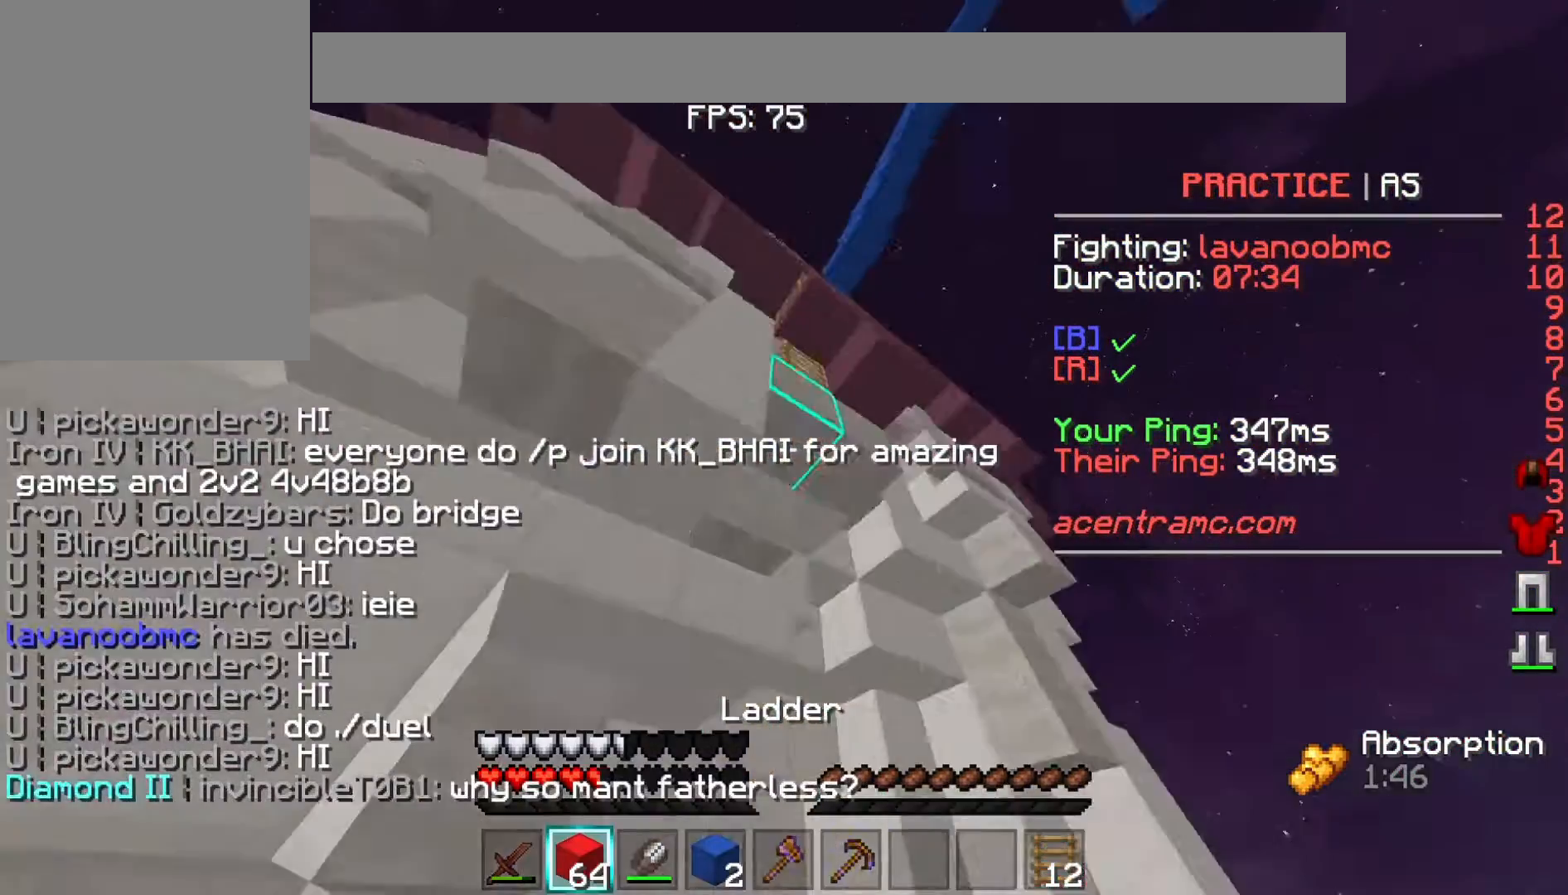
{"keys": [], "events": [[67, "space", "up"], [433, "w", "up"]]}